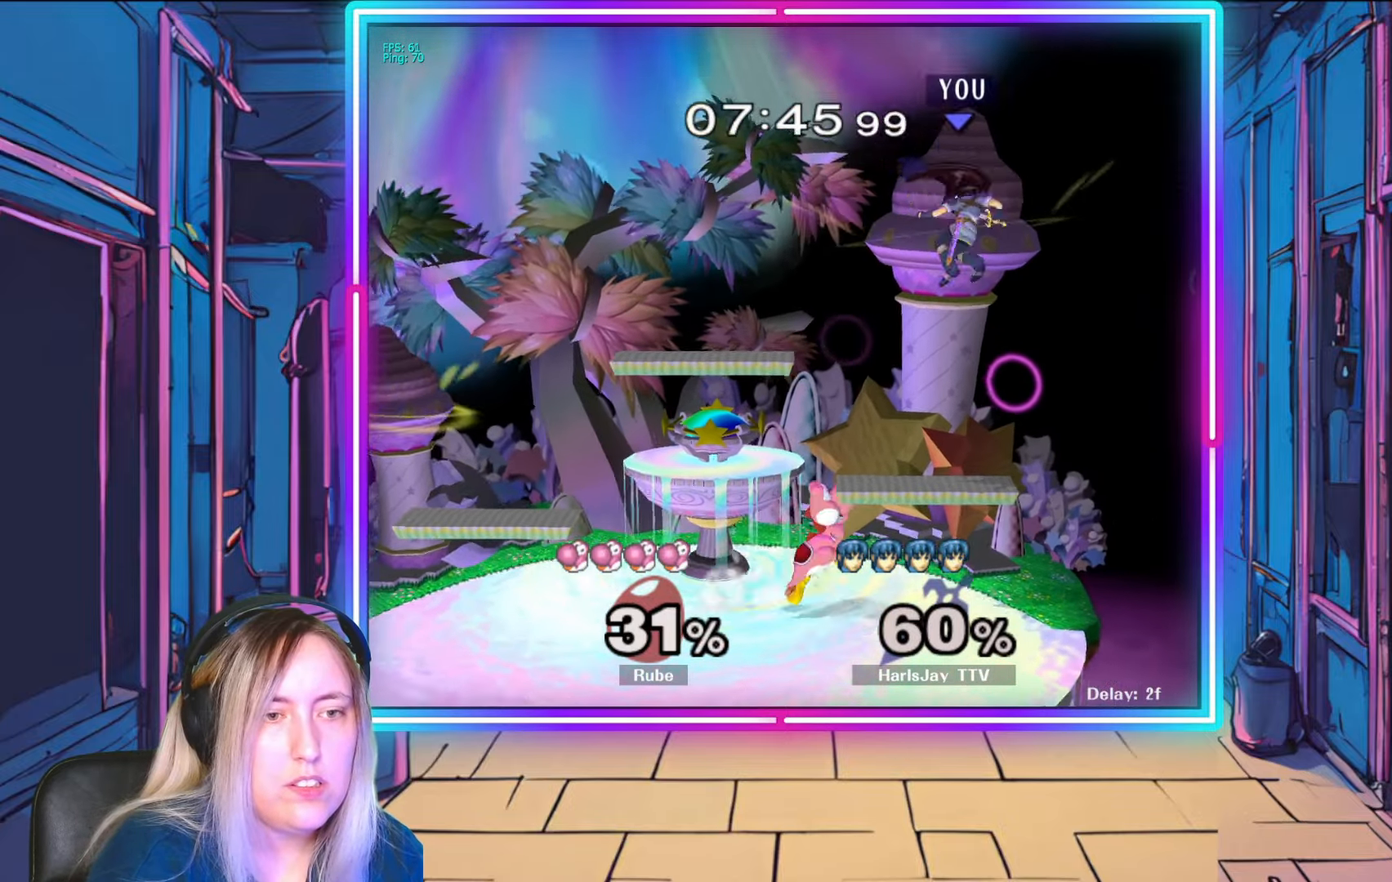
Gameplay with a controller (Nintendo layout); each line is a JSON object with the inputs held at the frame after it. "events" lists button and stick changes between this image and that frame as [ms after this image, input, new state], when the widget could be followed in between. Not read: L3 R3 START.
{"buttons": [], "left_stick": "left", "right_stick": "center", "events": [[133, "B", "down"], [350, "B", "up"]]}
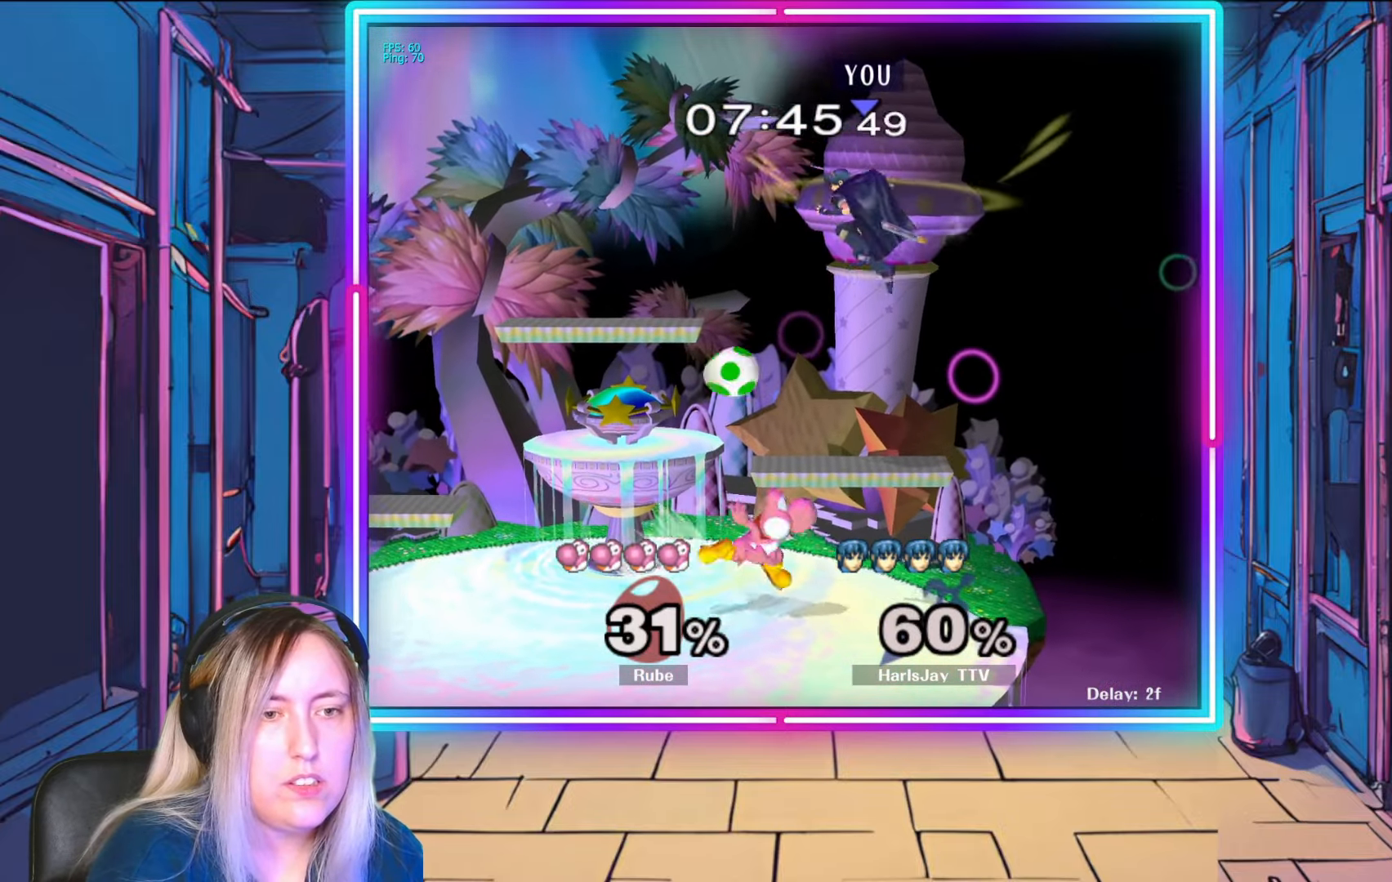
{"buttons": [], "left_stick": "left", "right_stick": "center", "events": []}
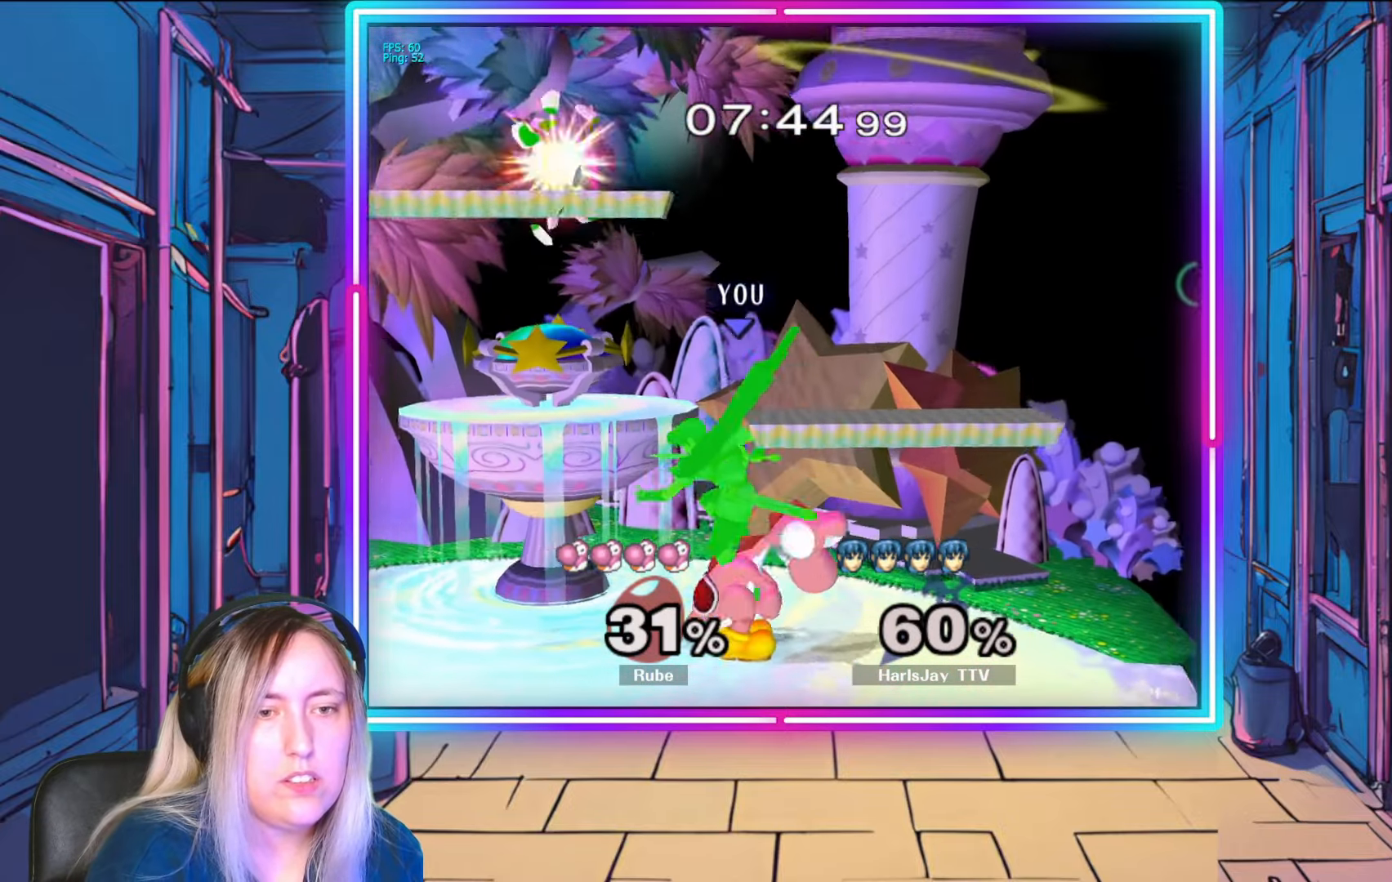
{"buttons": [], "left_stick": "down-right", "right_stick": "right", "events": [[333, "left_stick", "down-left"], [333, "right_stick", "right"], [500, "left_stick", "down-right"]]}
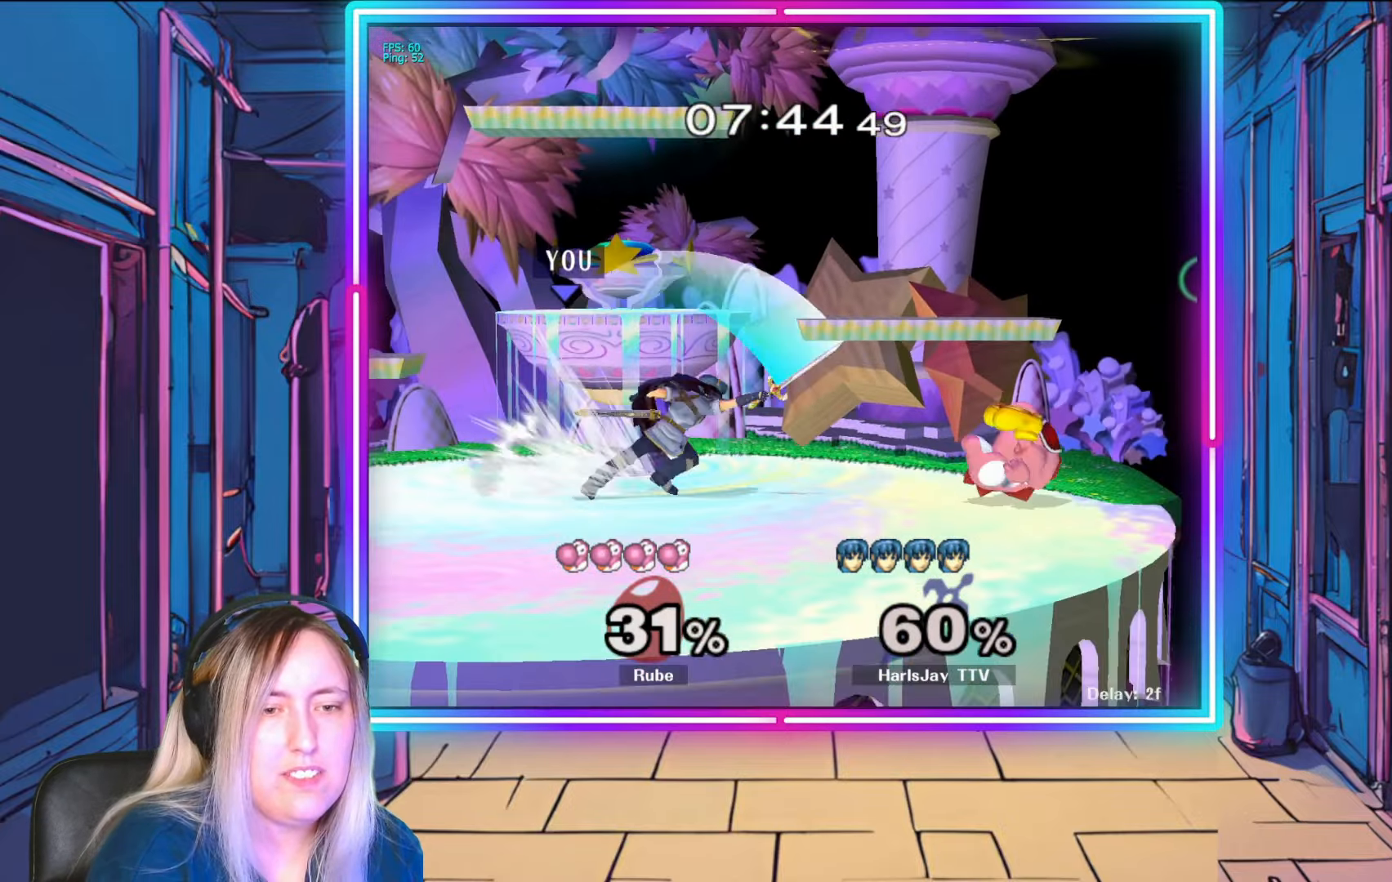
{"buttons": [], "left_stick": "down", "right_stick": "center", "events": [[133, "right_stick", "center"], [217, "left_stick", "center"], [483, "left_stick", "down"]]}
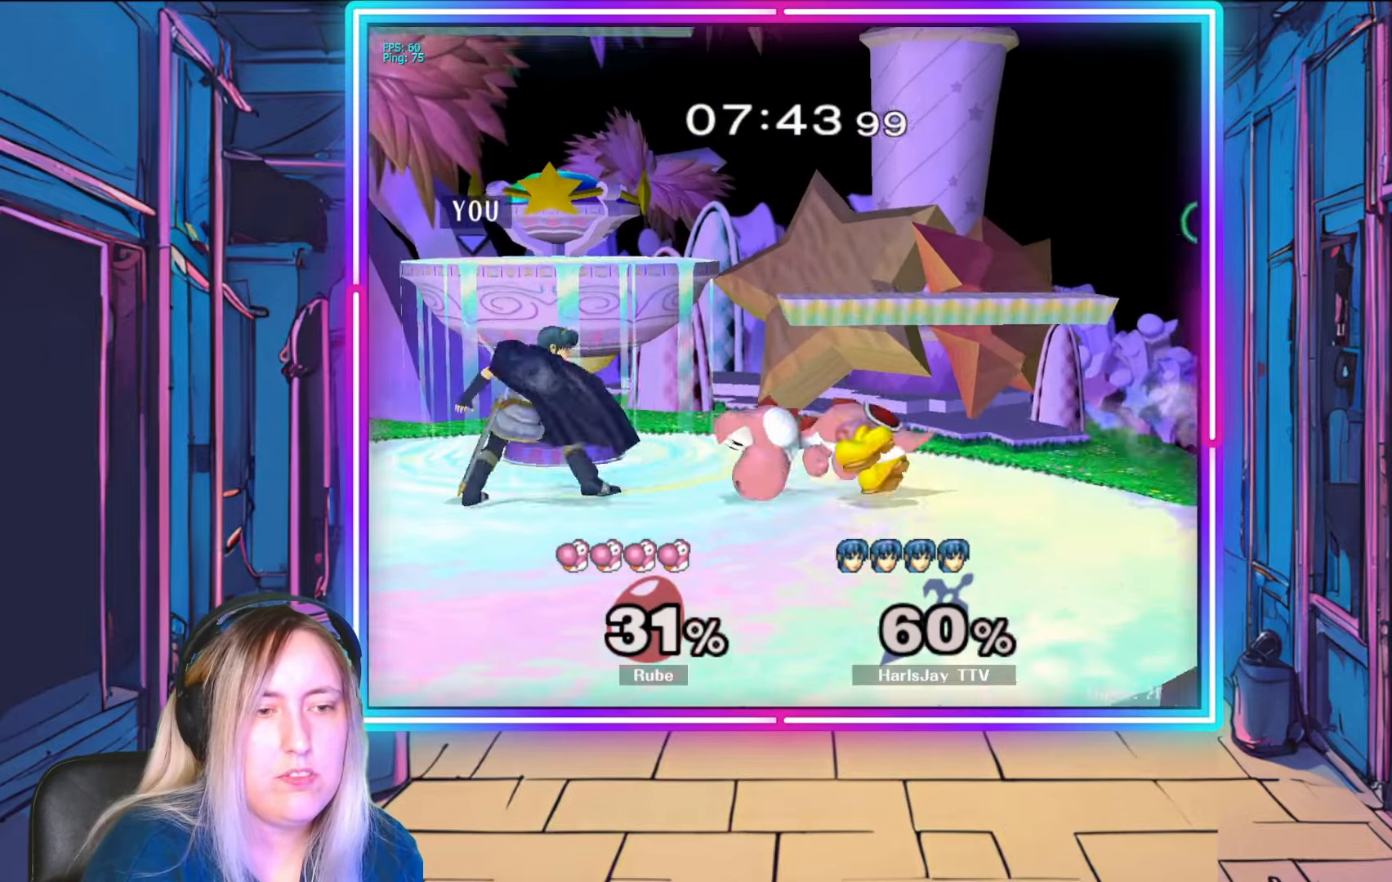
{"buttons": [], "left_stick": "down-right", "right_stick": "center", "events": [[33, "A", "down"], [100, "A", "up"], [150, "A", "down"], [250, "A", "up"], [283, "A", "down"], [383, "left_stick", "down-right"], [400, "A", "up"]]}
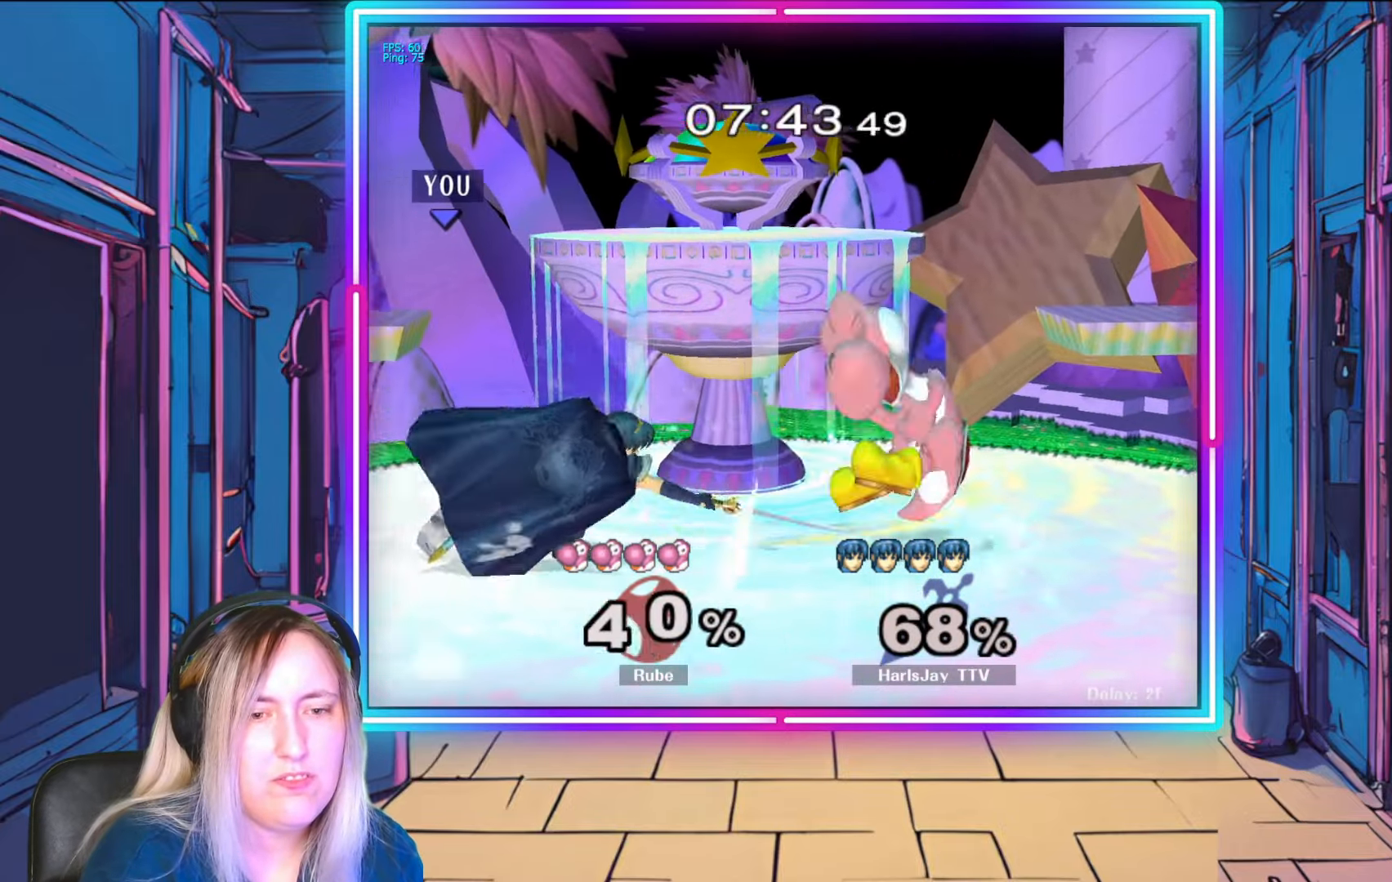
{"buttons": [], "left_stick": "right", "right_stick": "right", "events": [[33, "right_stick", "down-right"], [150, "left_stick", "right"], [167, "right_stick", "center"], [417, "right_stick", "right"]]}
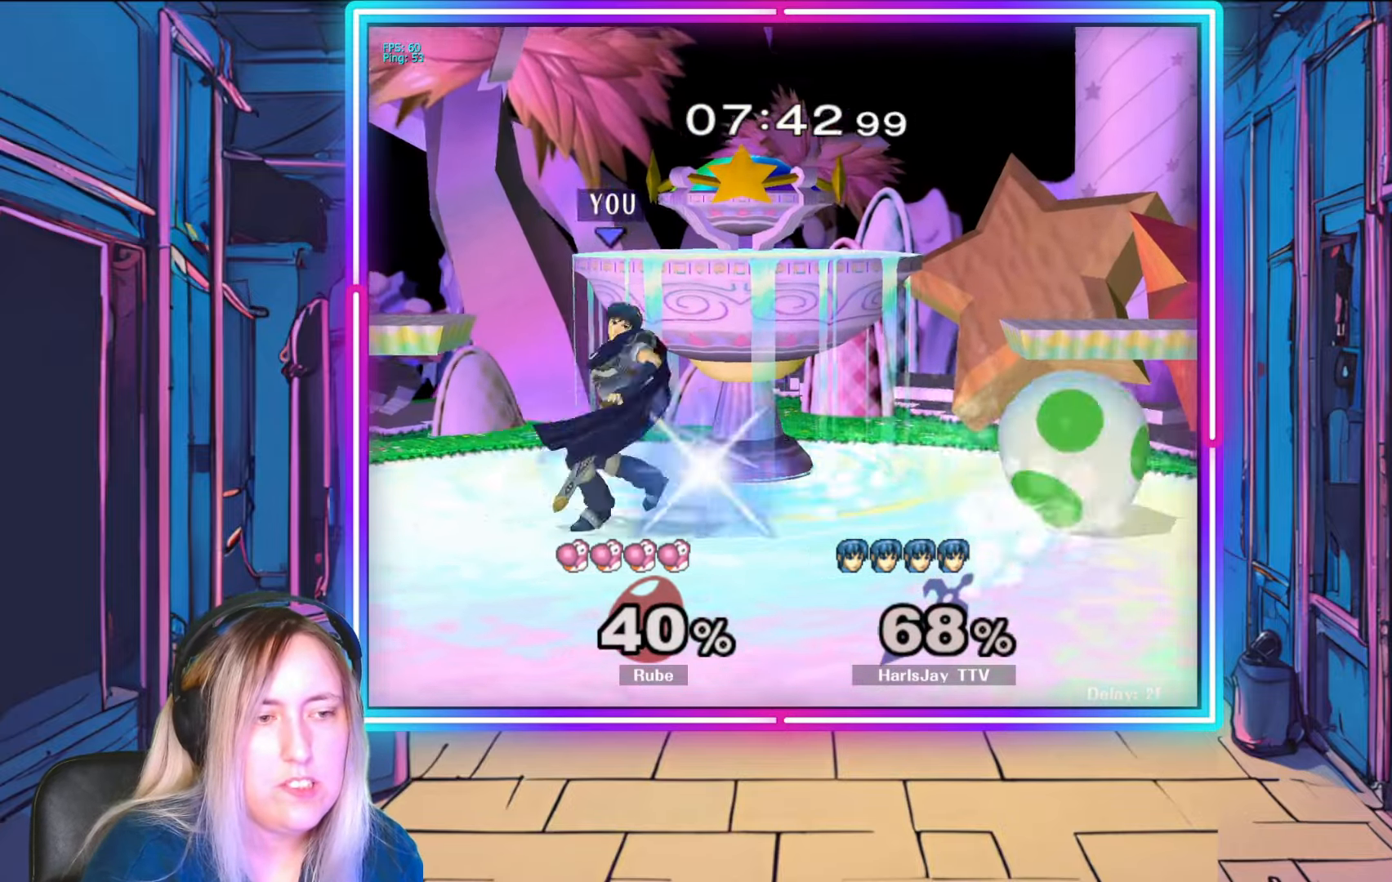
{"buttons": ["R1"], "left_stick": "left", "right_stick": "center", "events": [[100, "right_stick", "center"], [200, "left_stick", "center"], [250, "R1", "down"], [500, "left_stick", "left"]]}
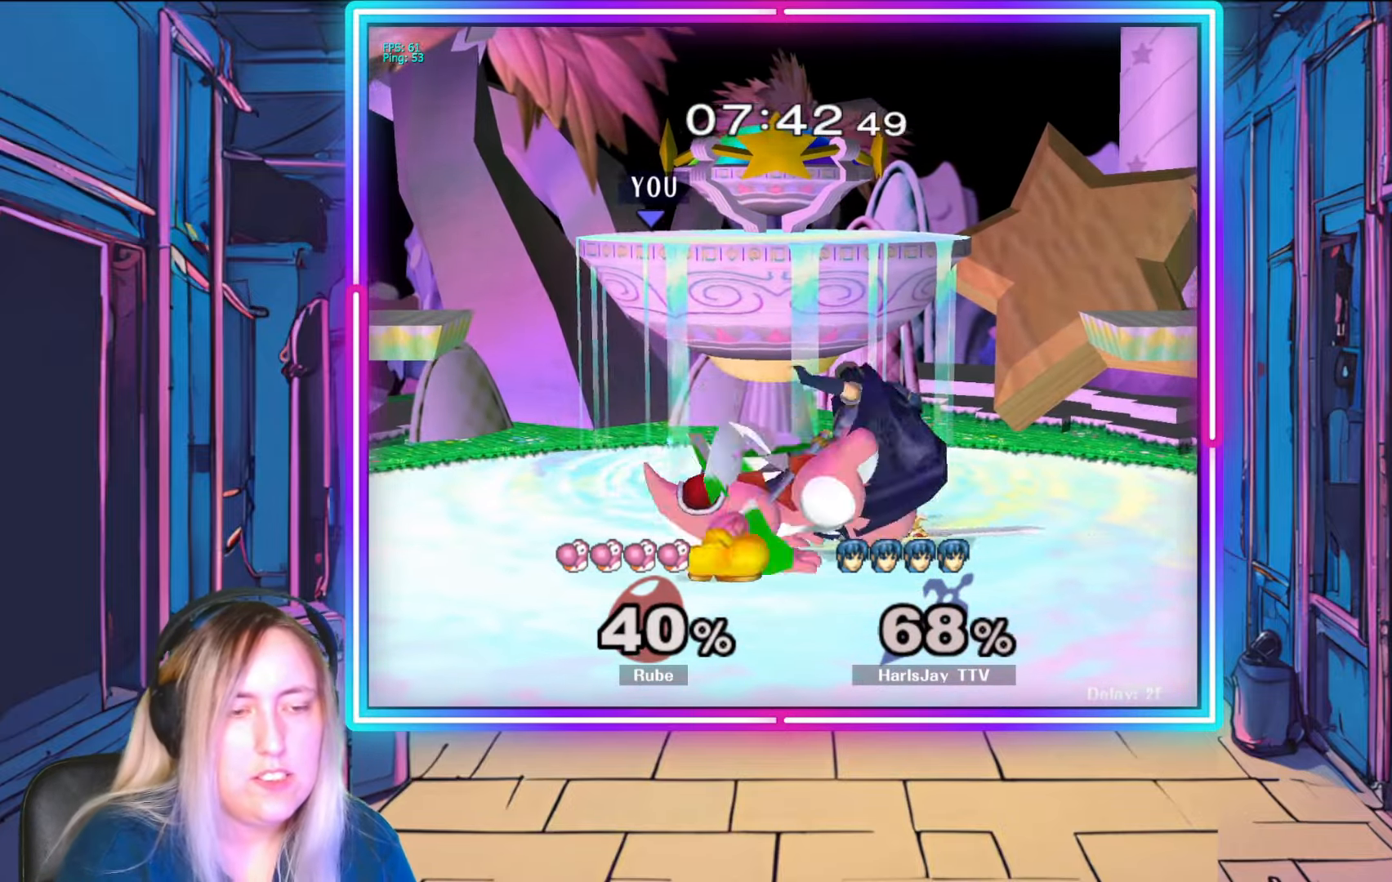
{"buttons": ["R1"], "left_stick": "left", "right_stick": "center", "events": [[117, "left_stick", "center"], [200, "left_stick", "left"], [350, "left_stick", "center"], [417, "left_stick", "left"]]}
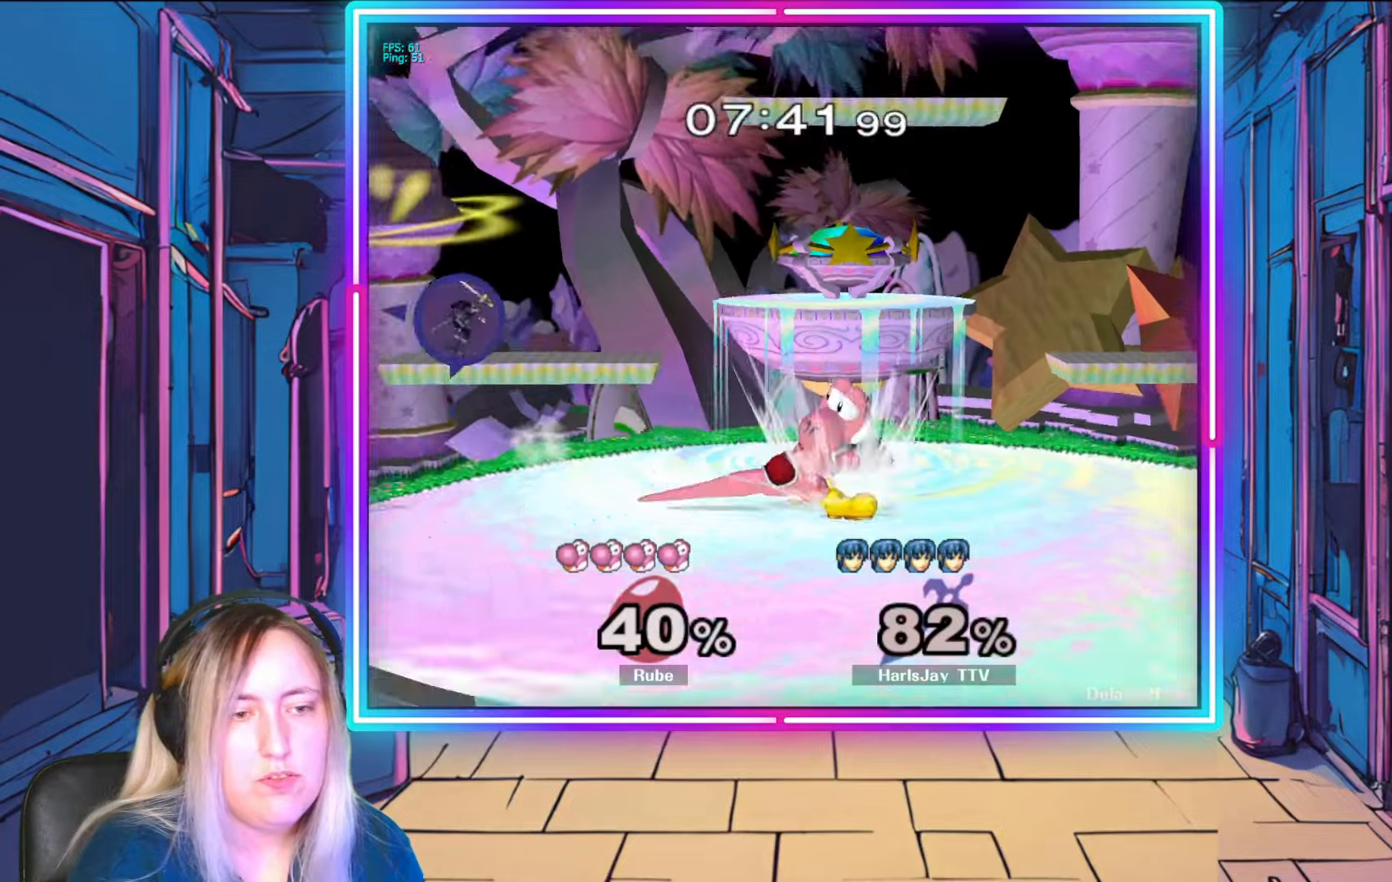
{"buttons": ["Y"], "left_stick": "right", "right_stick": "center", "events": [[50, "Y", "down"], [100, "left_stick", "center"], [167, "R1", "up"], [183, "Y", "up"], [200, "left_stick", "right"], [233, "Y", "down"], [367, "Y", "up"], [450, "Y", "down"]]}
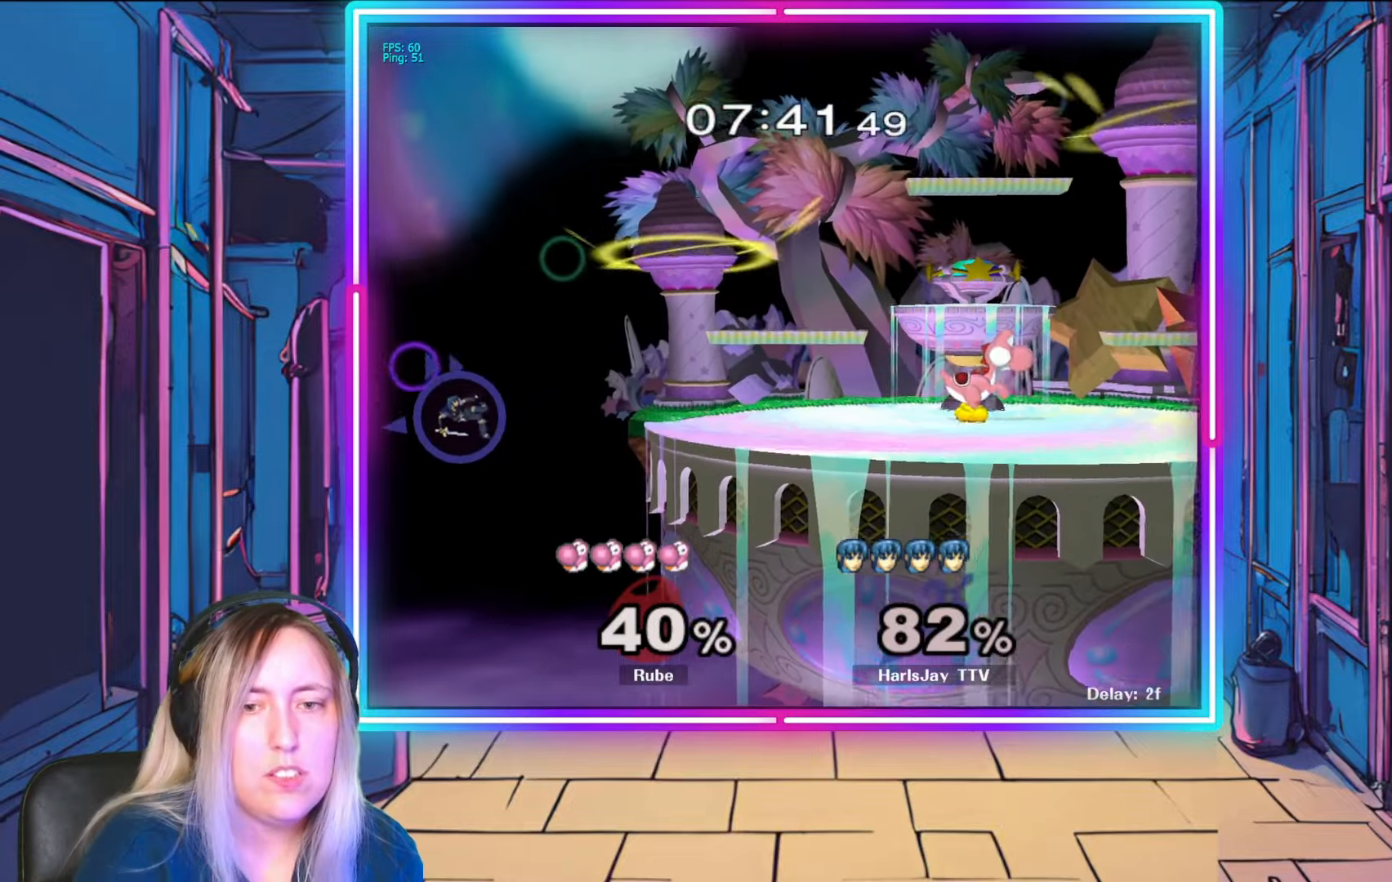
{"buttons": ["Y"], "left_stick": "right", "right_stick": "center", "events": [[83, "Y", "up"], [133, "Y", "down"], [267, "Y", "up"], [317, "Y", "down"]]}
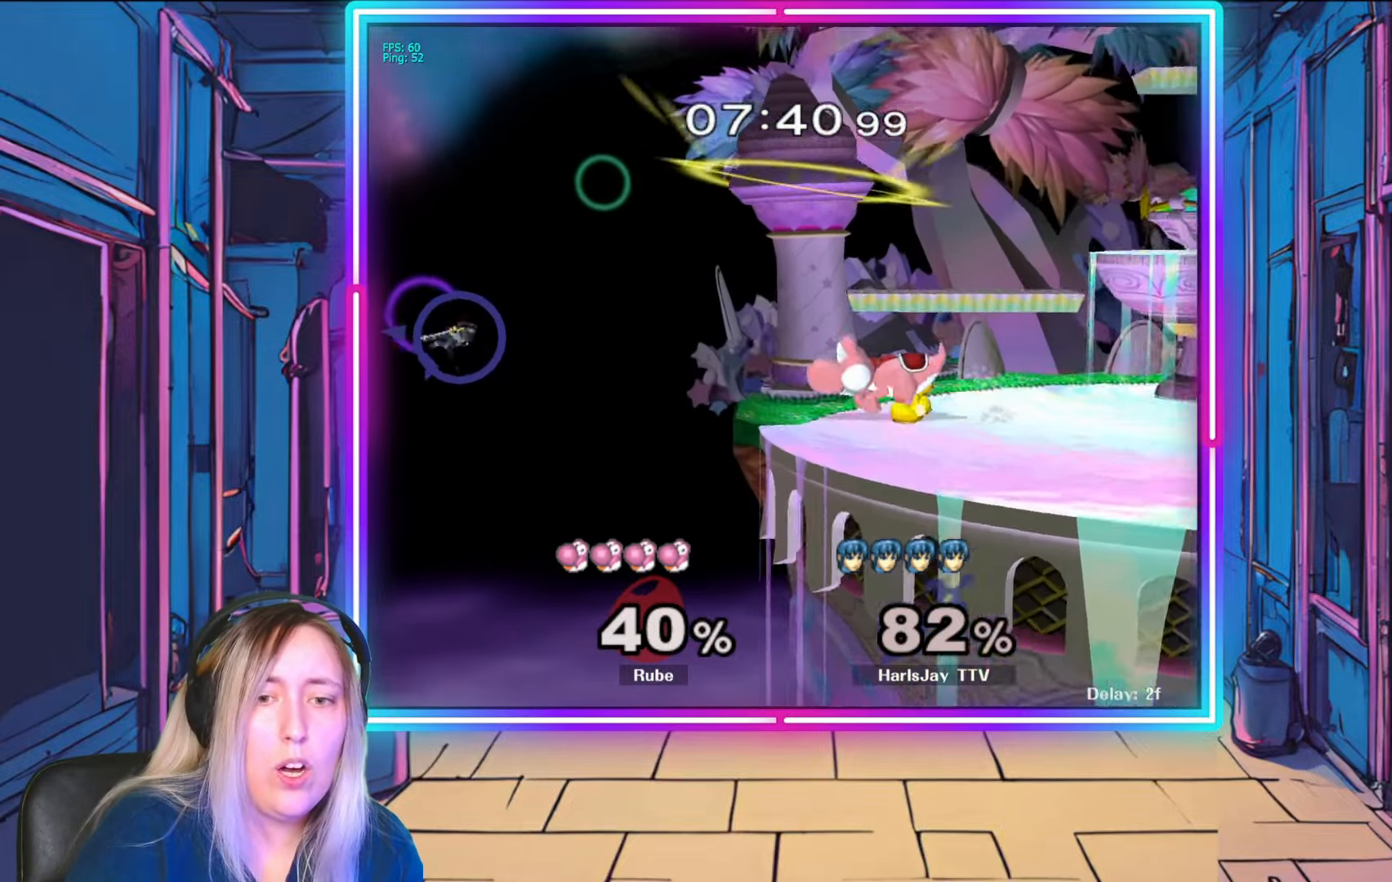
{"buttons": ["B"], "left_stick": "right", "right_stick": "center", "events": [[217, "Y", "up"], [367, "B", "down"]]}
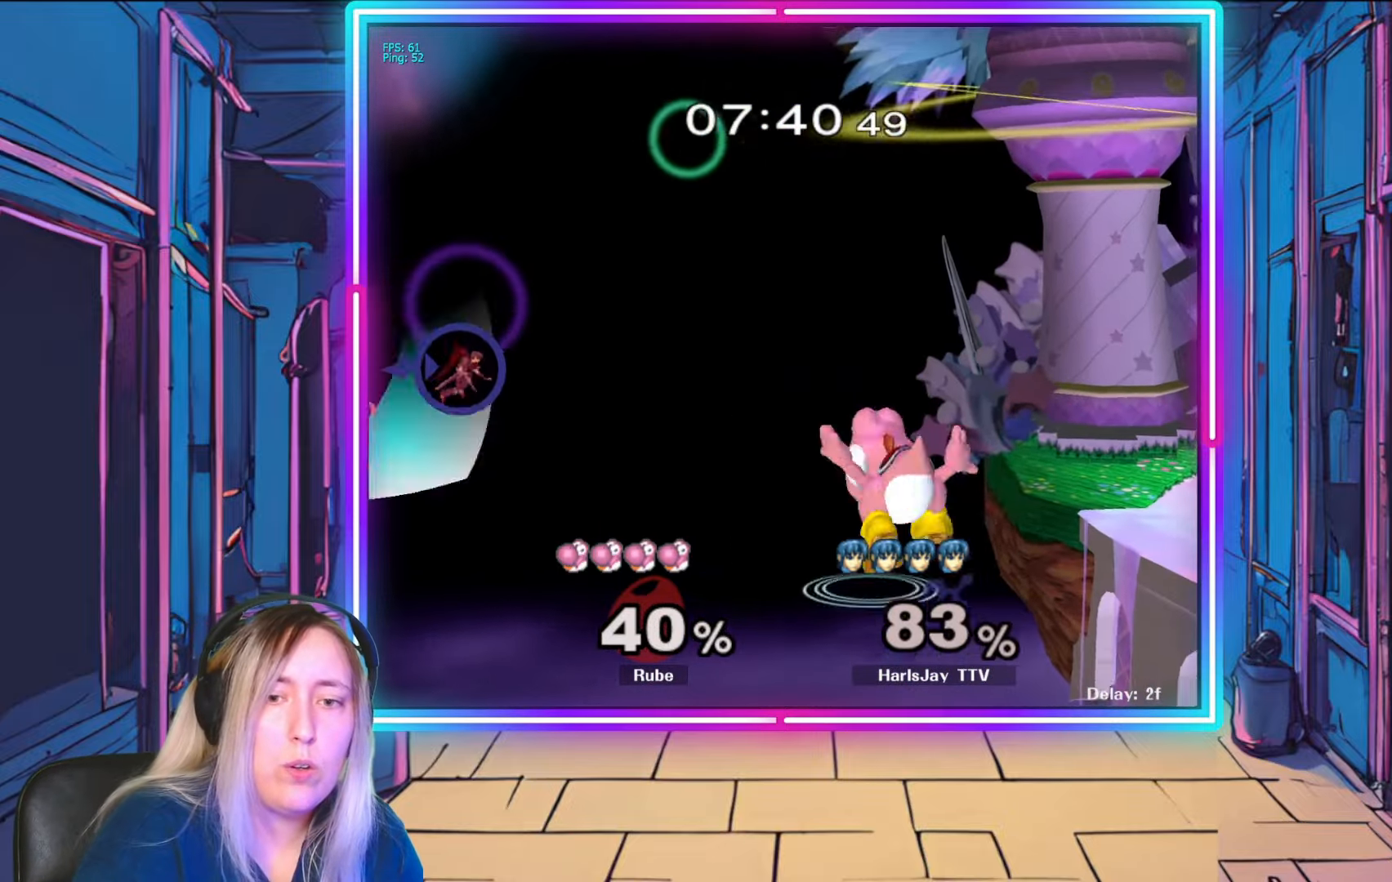
{"buttons": [], "left_stick": "right", "right_stick": "center", "events": [[250, "B", "up"]]}
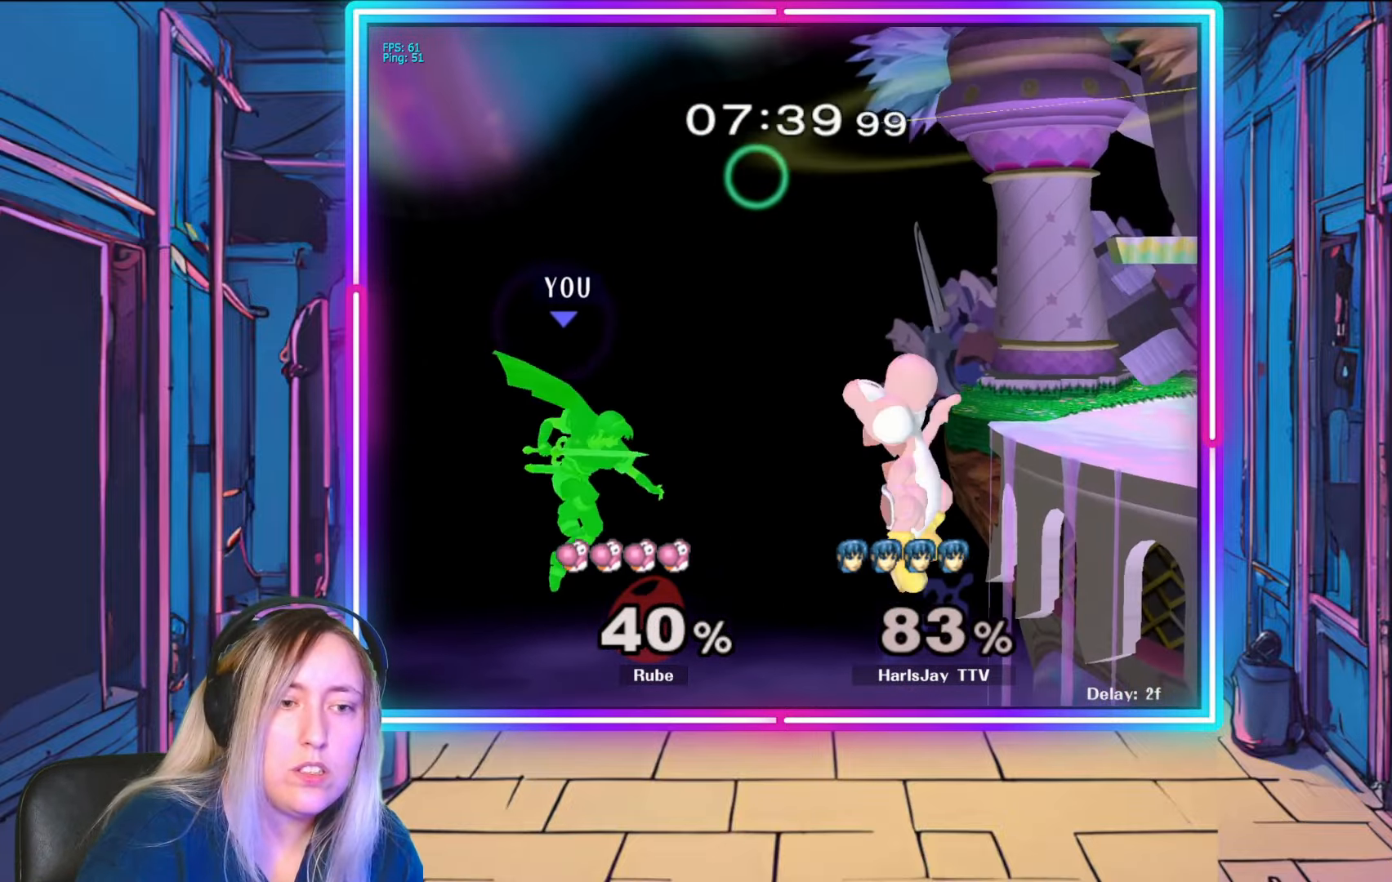
{"buttons": [], "left_stick": "up-right", "right_stick": "center", "events": [[50, "B", "down"], [383, "B", "up"], [383, "left_stick", "up-right"]]}
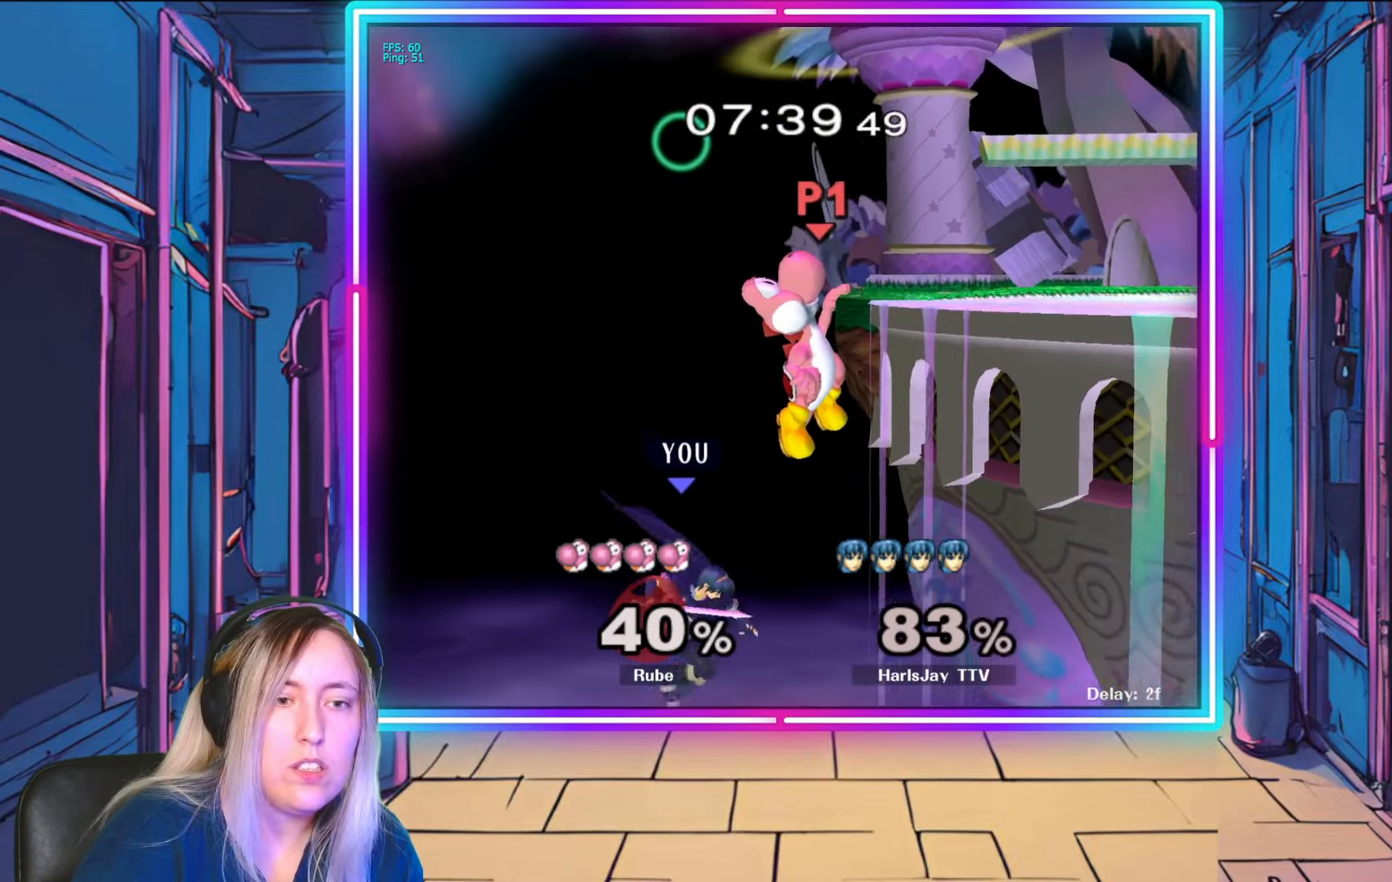
{"buttons": ["B"], "left_stick": "up", "right_stick": "center", "events": [[83, "B", "down"], [233, "left_stick", "up"]]}
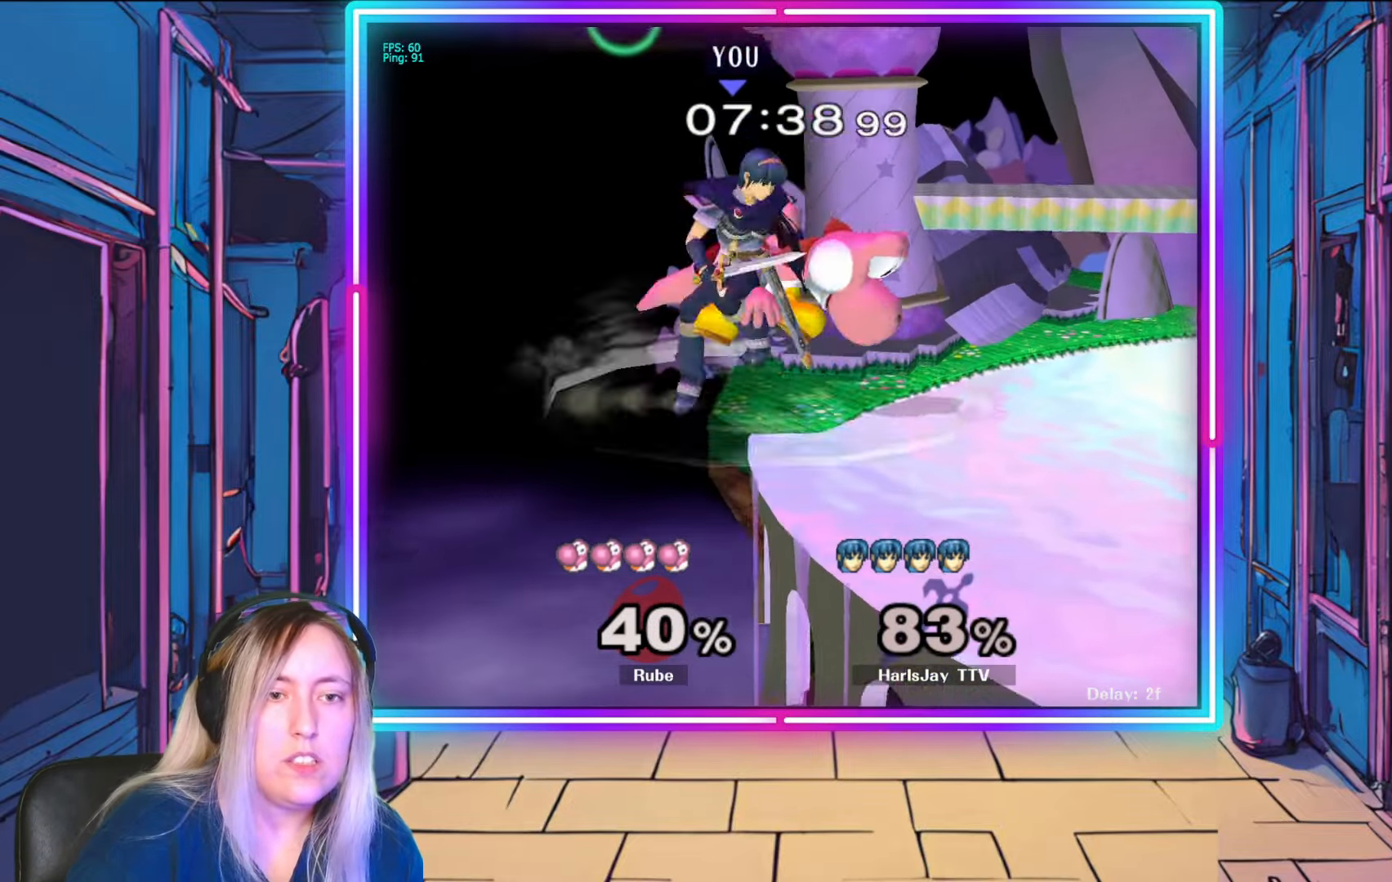
{"buttons": ["R1"], "left_stick": "down-right", "right_stick": "center", "events": [[233, "B", "up"], [233, "left_stick", "up-right"], [333, "R1", "down"], [417, "left_stick", "center"], [500, "left_stick", "down-right"]]}
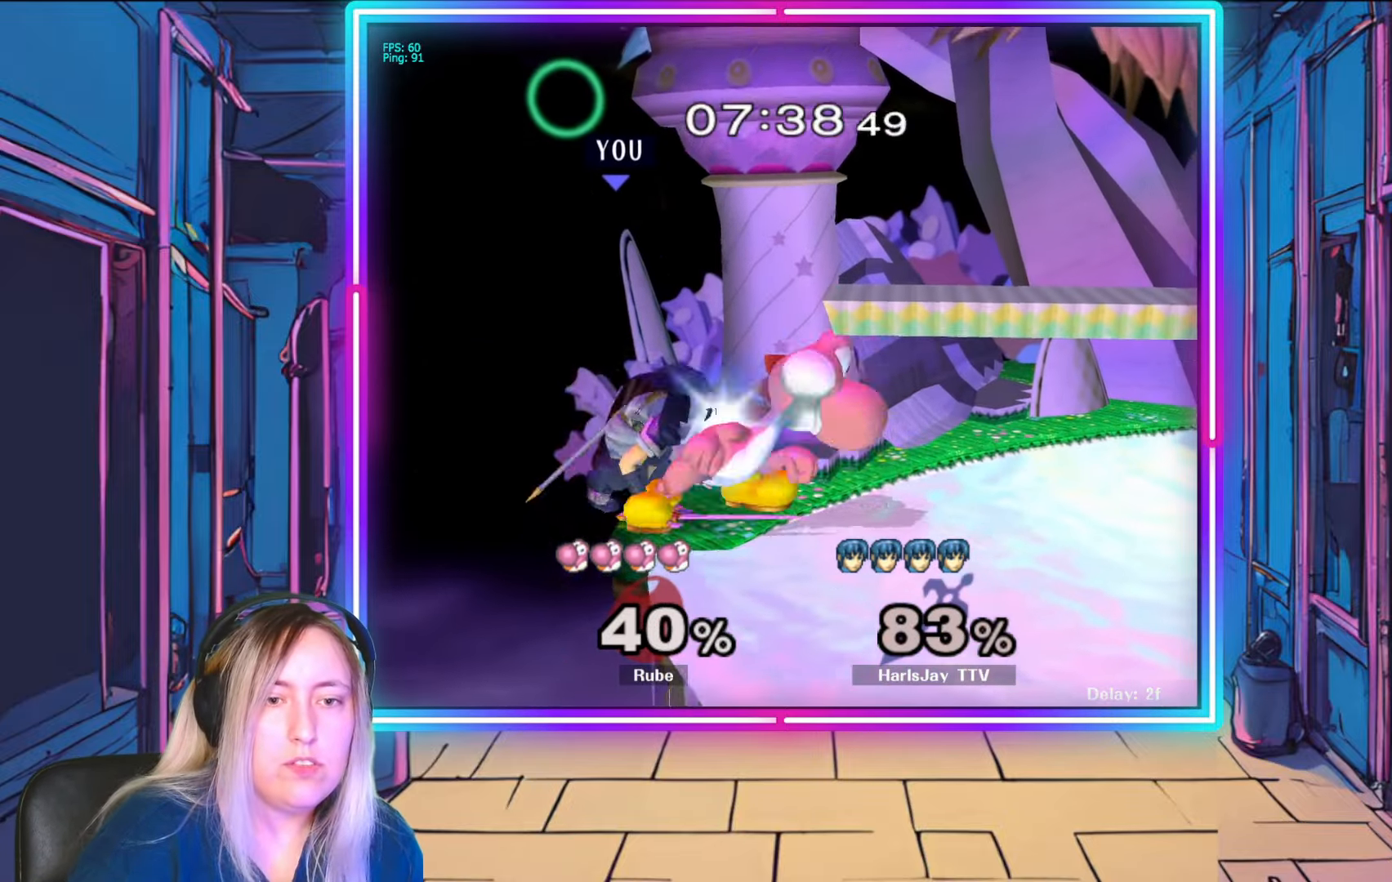
{"buttons": ["Y", "R1"], "left_stick": "right", "right_stick": "center", "events": [[150, "left_stick", "center"], [217, "left_stick", "right"], [367, "Y", "down"]]}
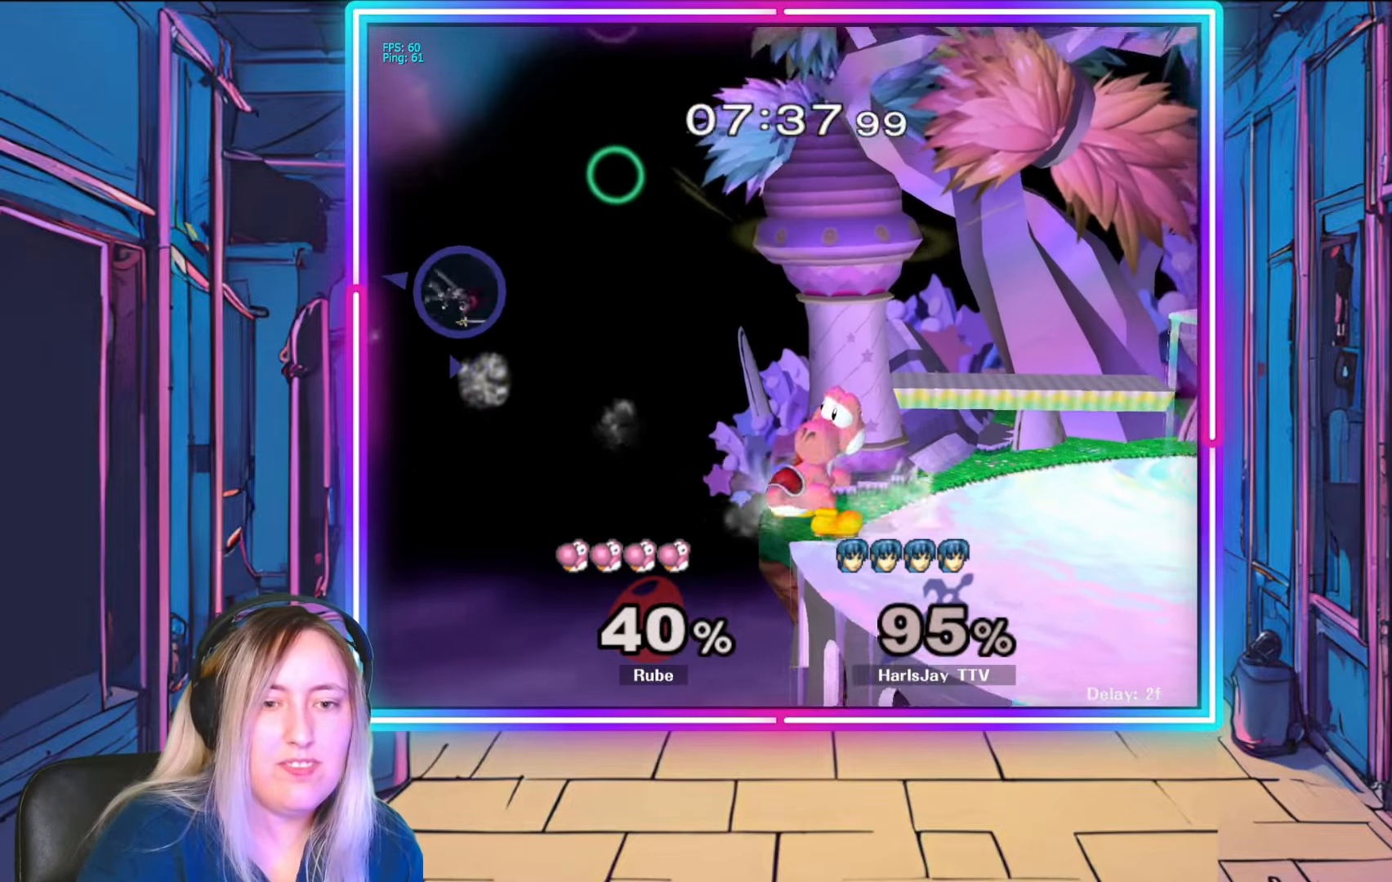
{"buttons": ["Y"], "left_stick": "right", "right_stick": "center", "events": [[17, "R1", "up"], [17, "Y", "up"], [100, "Y", "down"], [217, "Y", "up"], [283, "Y", "down"], [400, "Y", "up"], [467, "Y", "down"]]}
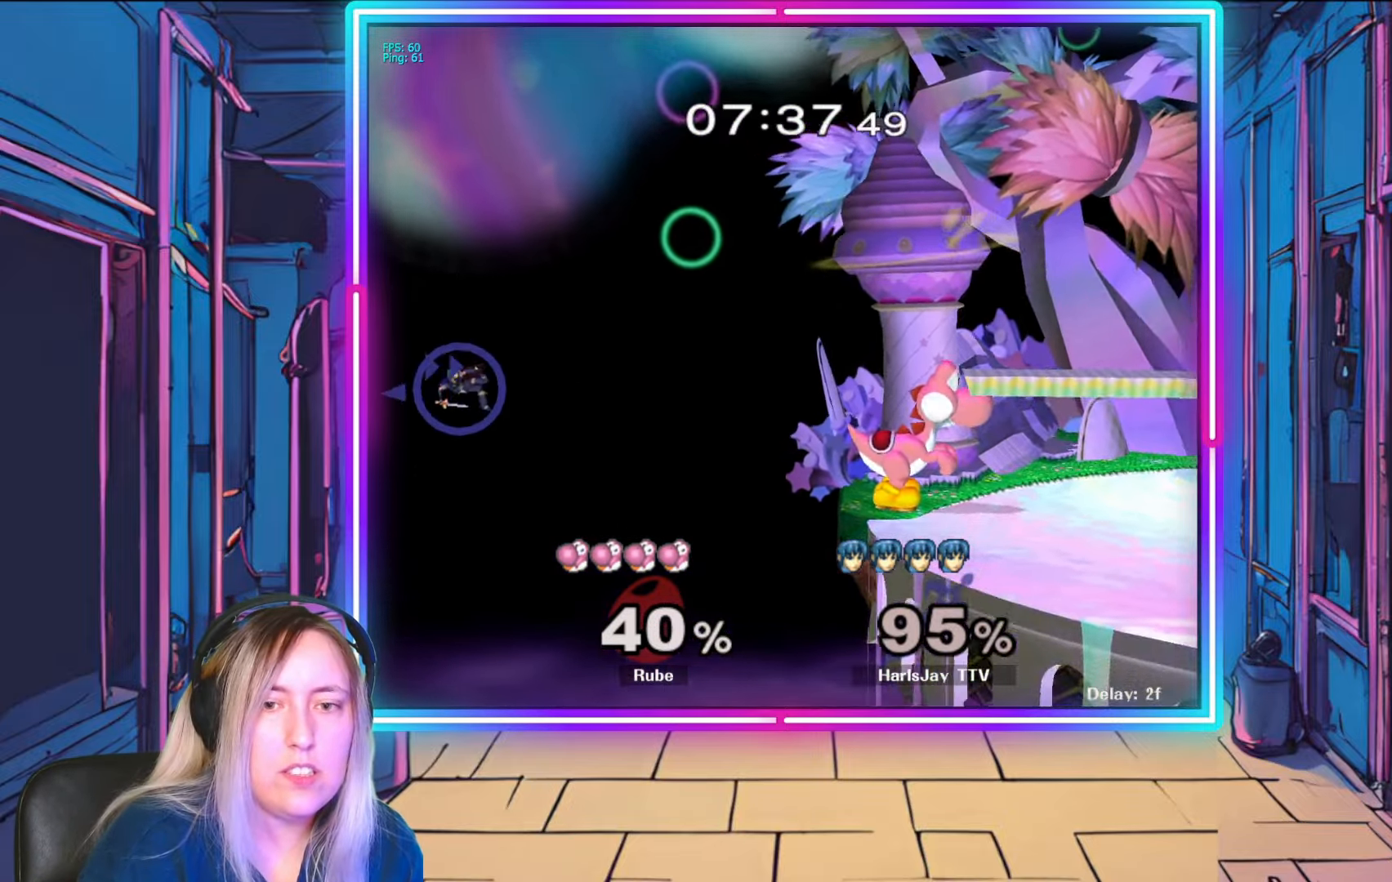
{"buttons": ["Y"], "left_stick": "center", "right_stick": "center", "events": [[100, "Y", "up"], [167, "Y", "down"], [333, "left_stick", "center"], [417, "Y", "up"], [433, "Y", "down"]]}
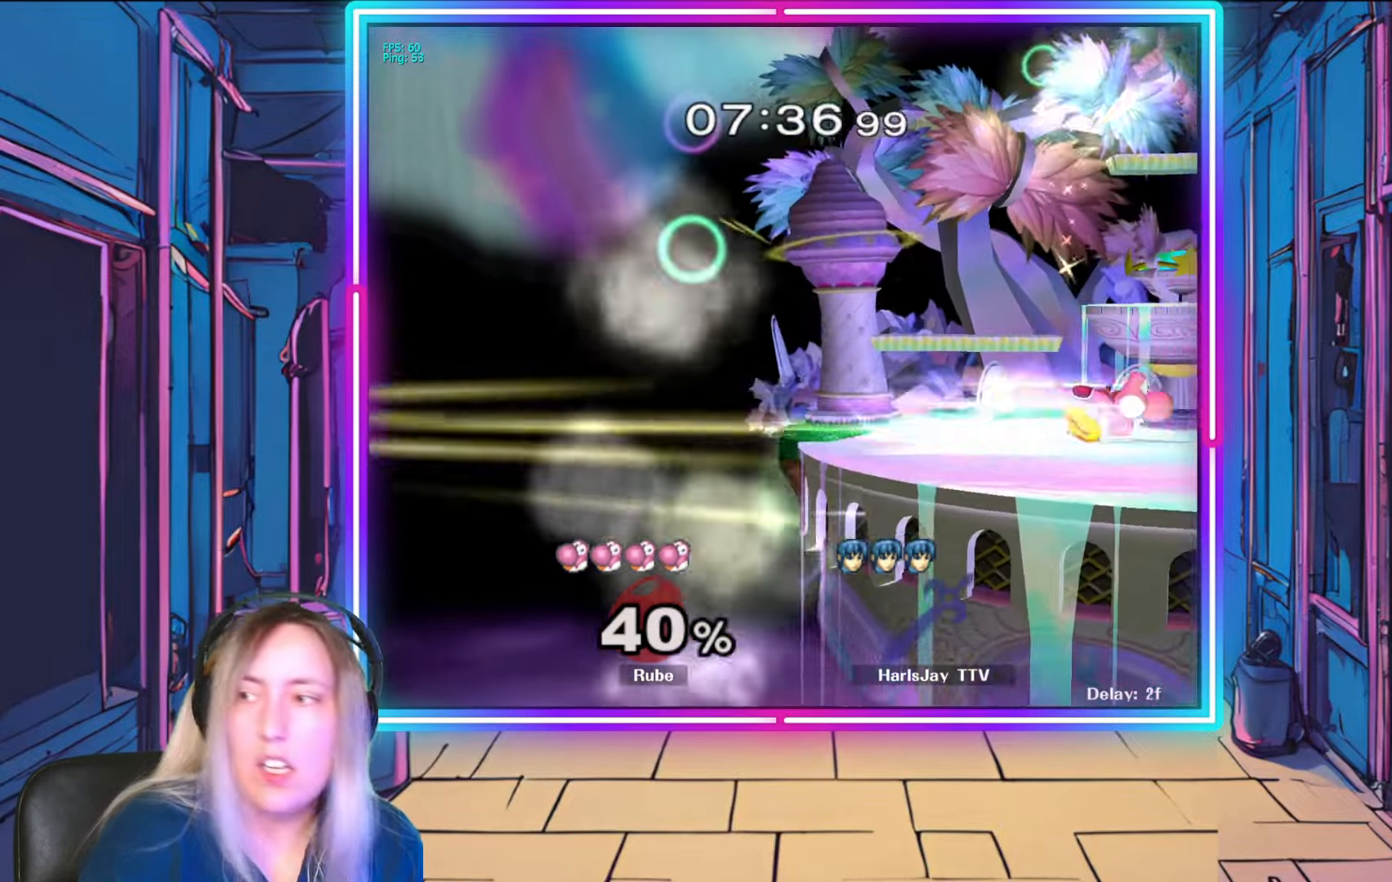
{"buttons": [], "left_stick": "center", "right_stick": "center", "events": [[167, "Y", "up"]]}
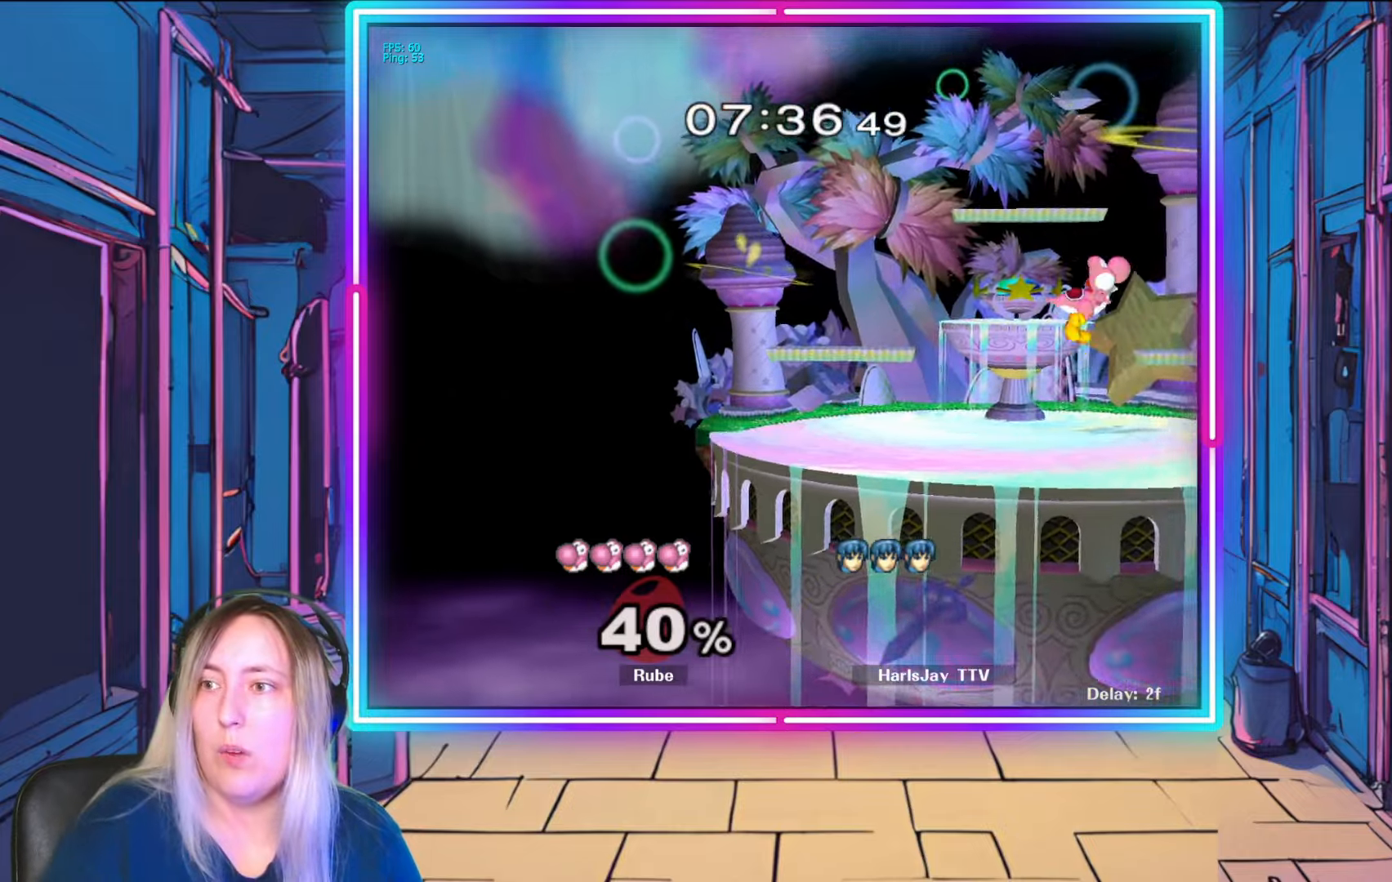
{"buttons": [], "left_stick": "center", "right_stick": "center", "events": [[133, "Y", "down"], [417, "Y", "up"]]}
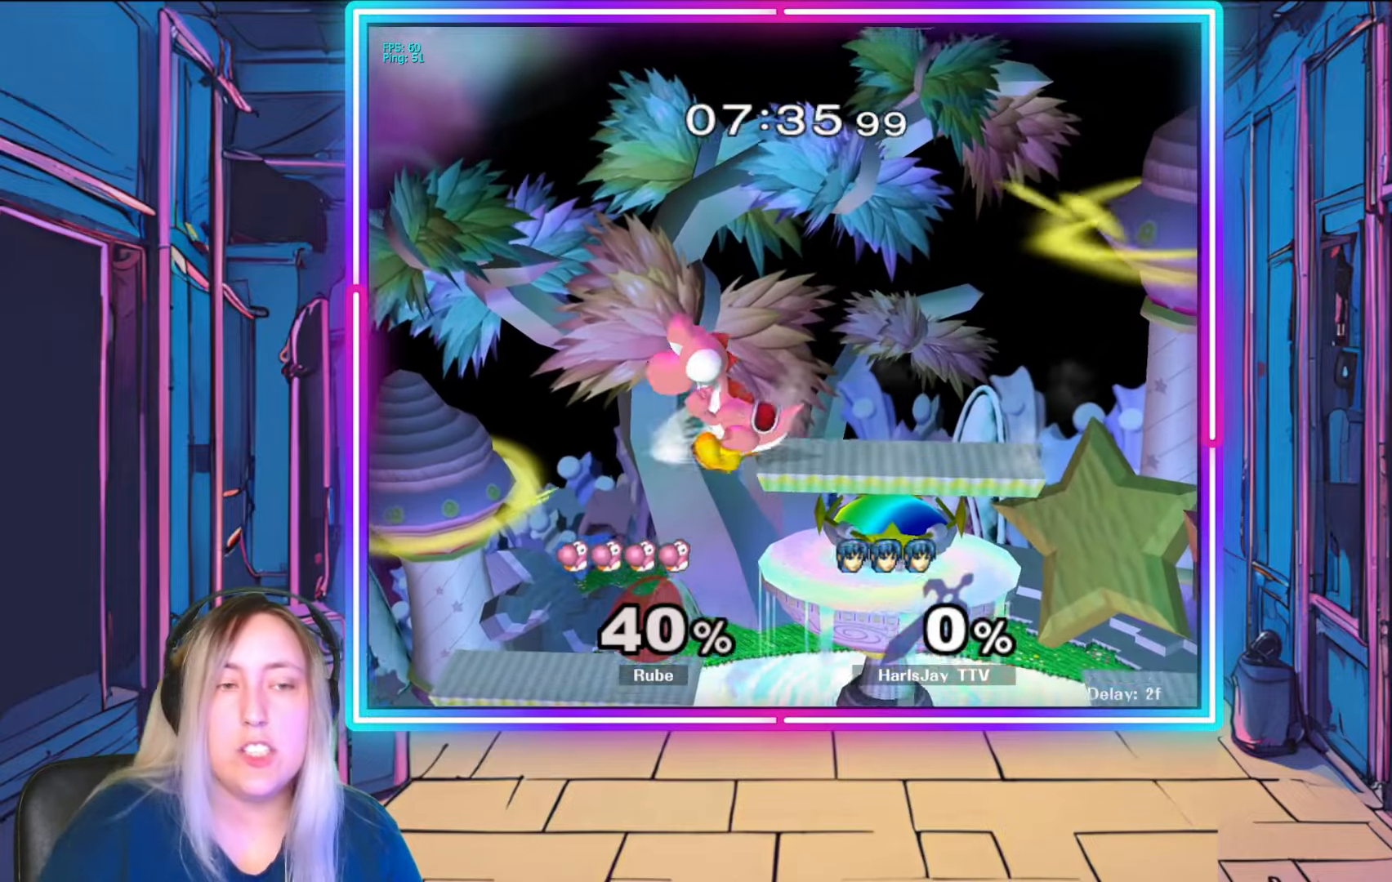
{"buttons": [], "left_stick": "down-left", "right_stick": "center", "events": [[167, "left_stick", "down"], [417, "left_stick", "center"], [483, "left_stick", "down-left"]]}
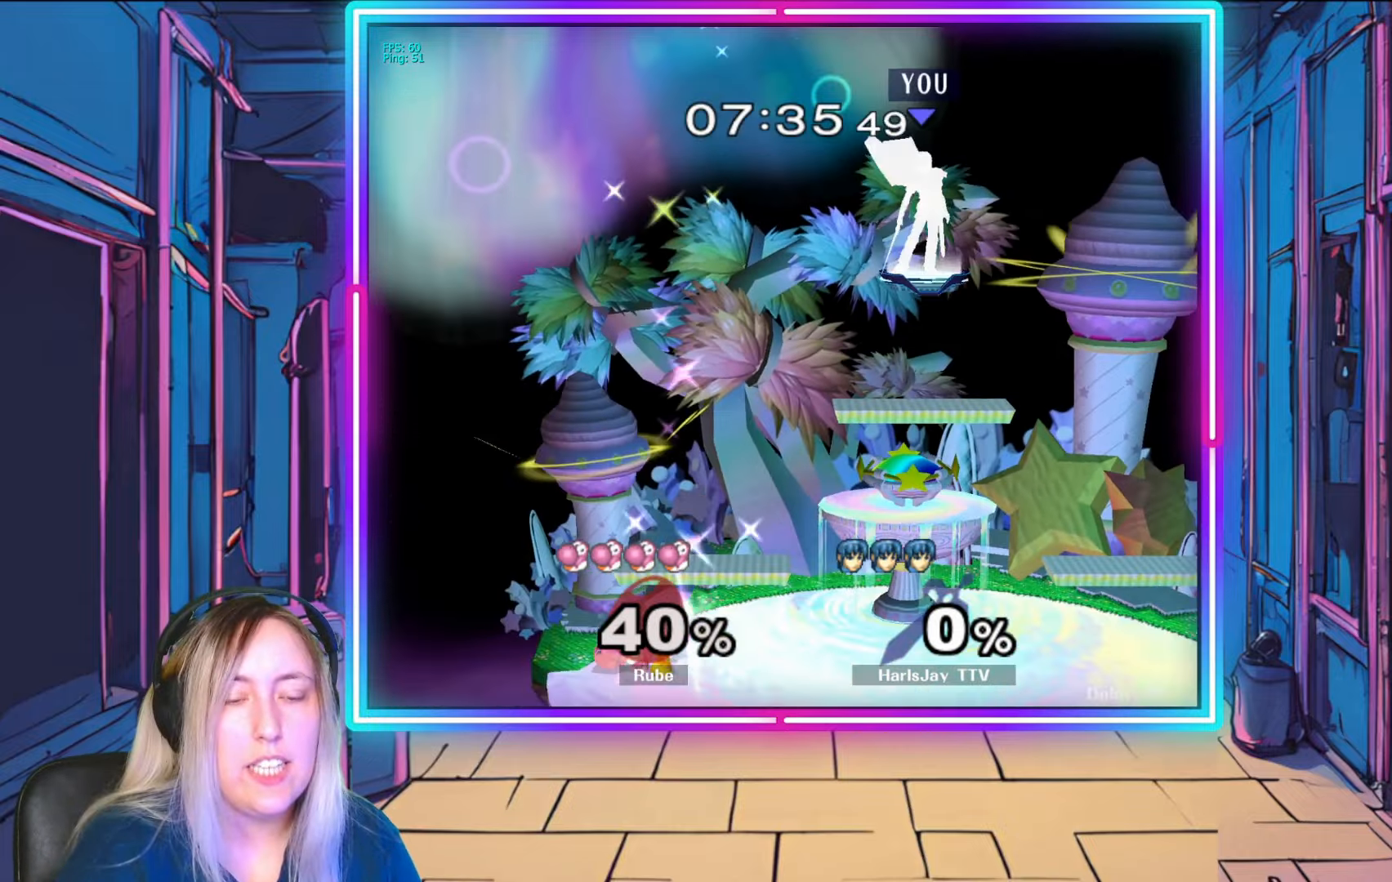
{"buttons": [], "left_stick": "down-left", "right_stick": "center", "events": []}
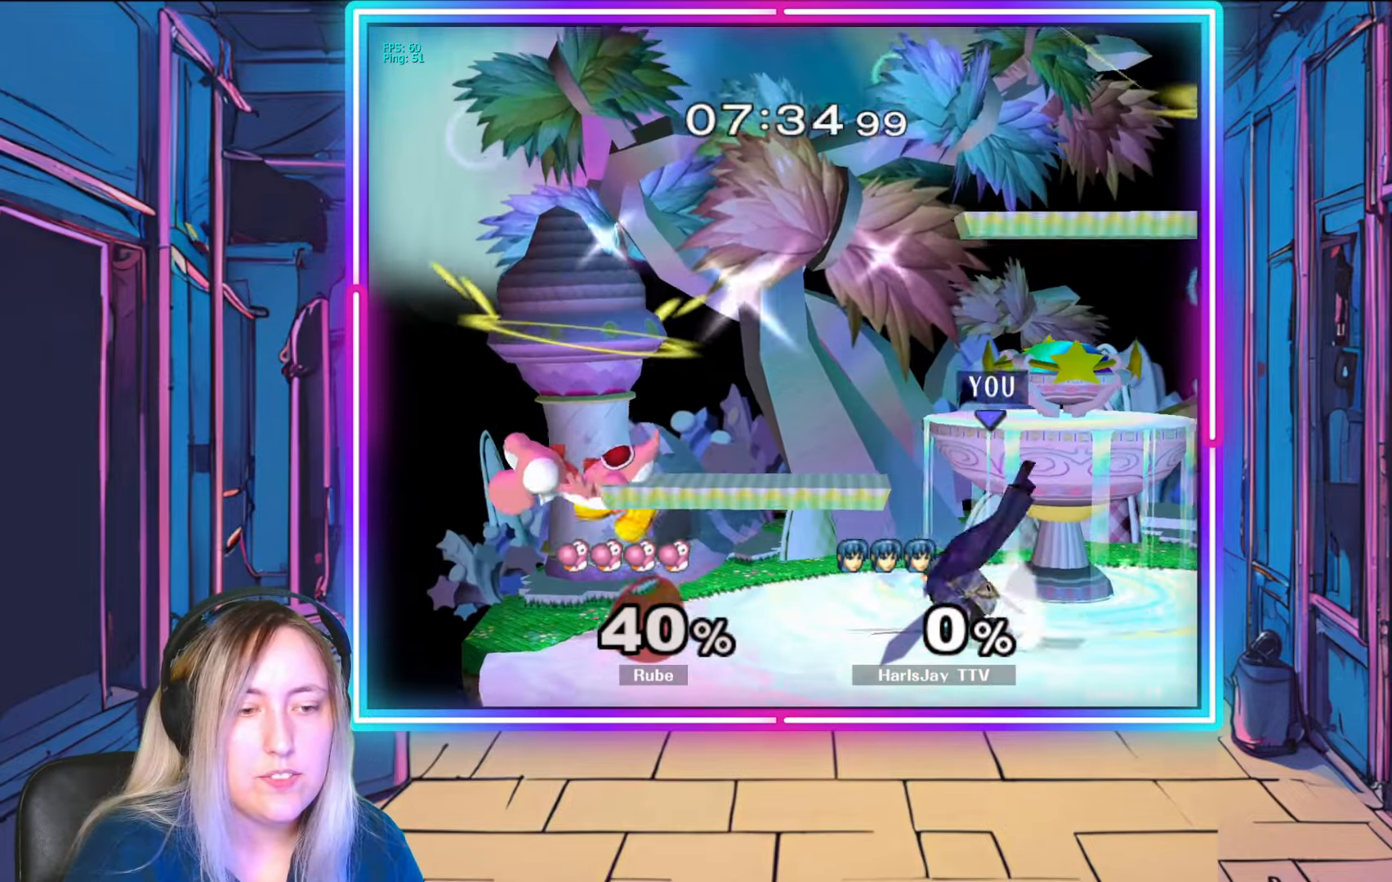
{"buttons": [], "left_stick": "center", "right_stick": "center", "events": [[50, "right_stick", "up-left"], [217, "right_stick", "center"], [250, "A", "down"], [433, "A", "up"], [500, "left_stick", "center"]]}
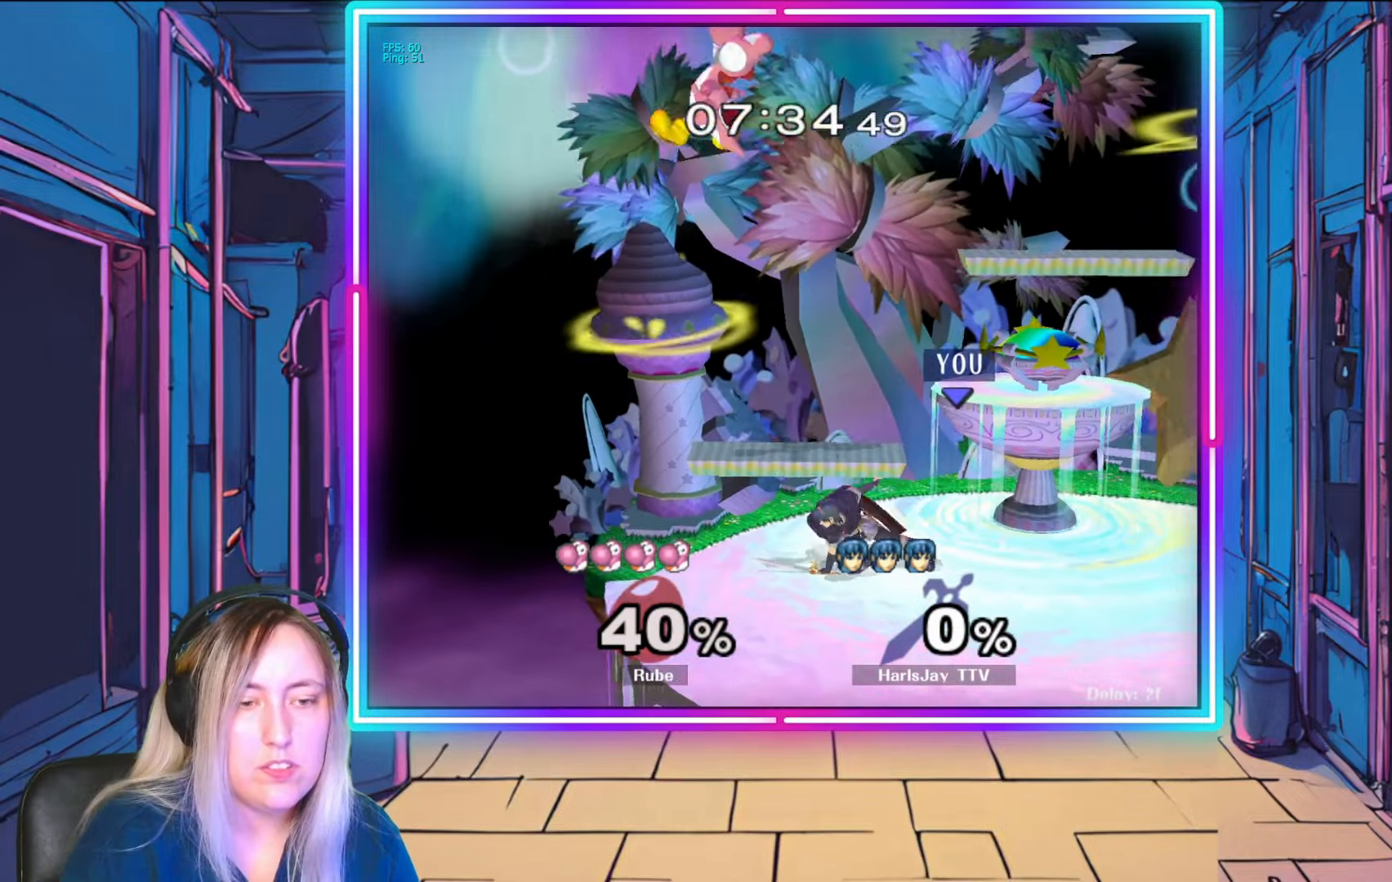
{"buttons": [], "left_stick": "center", "right_stick": "center", "events": [[133, "left_stick", "up-right"], [250, "left_stick", "center"], [350, "Y", "down"], [483, "Y", "up"]]}
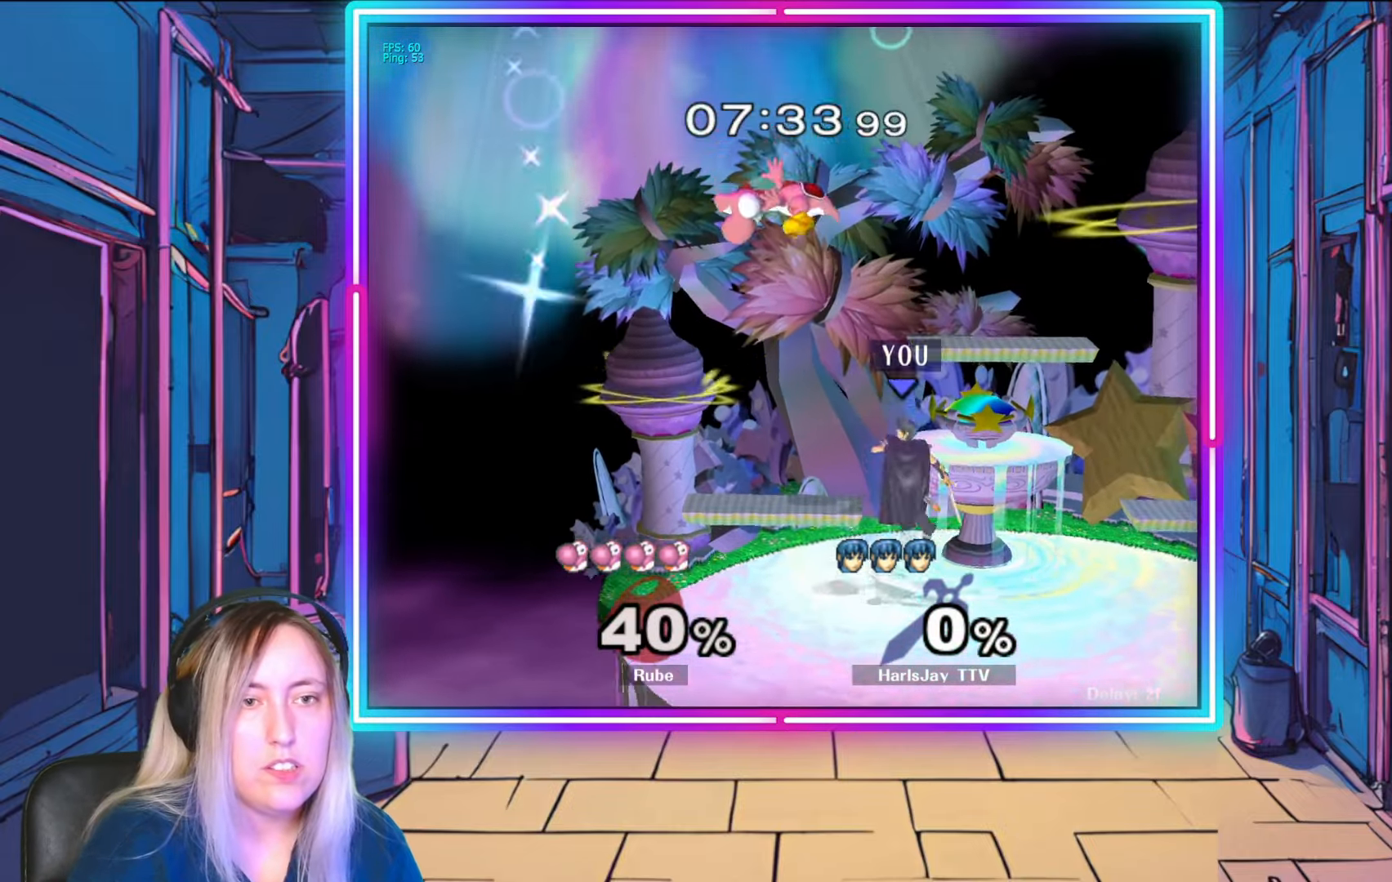
{"buttons": [], "left_stick": "right", "right_stick": "center", "events": [[67, "left_stick", "up-right"], [133, "A", "down"], [150, "left_stick", "up"], [250, "A", "up"], [300, "A", "down"], [417, "A", "up"], [433, "left_stick", "right"]]}
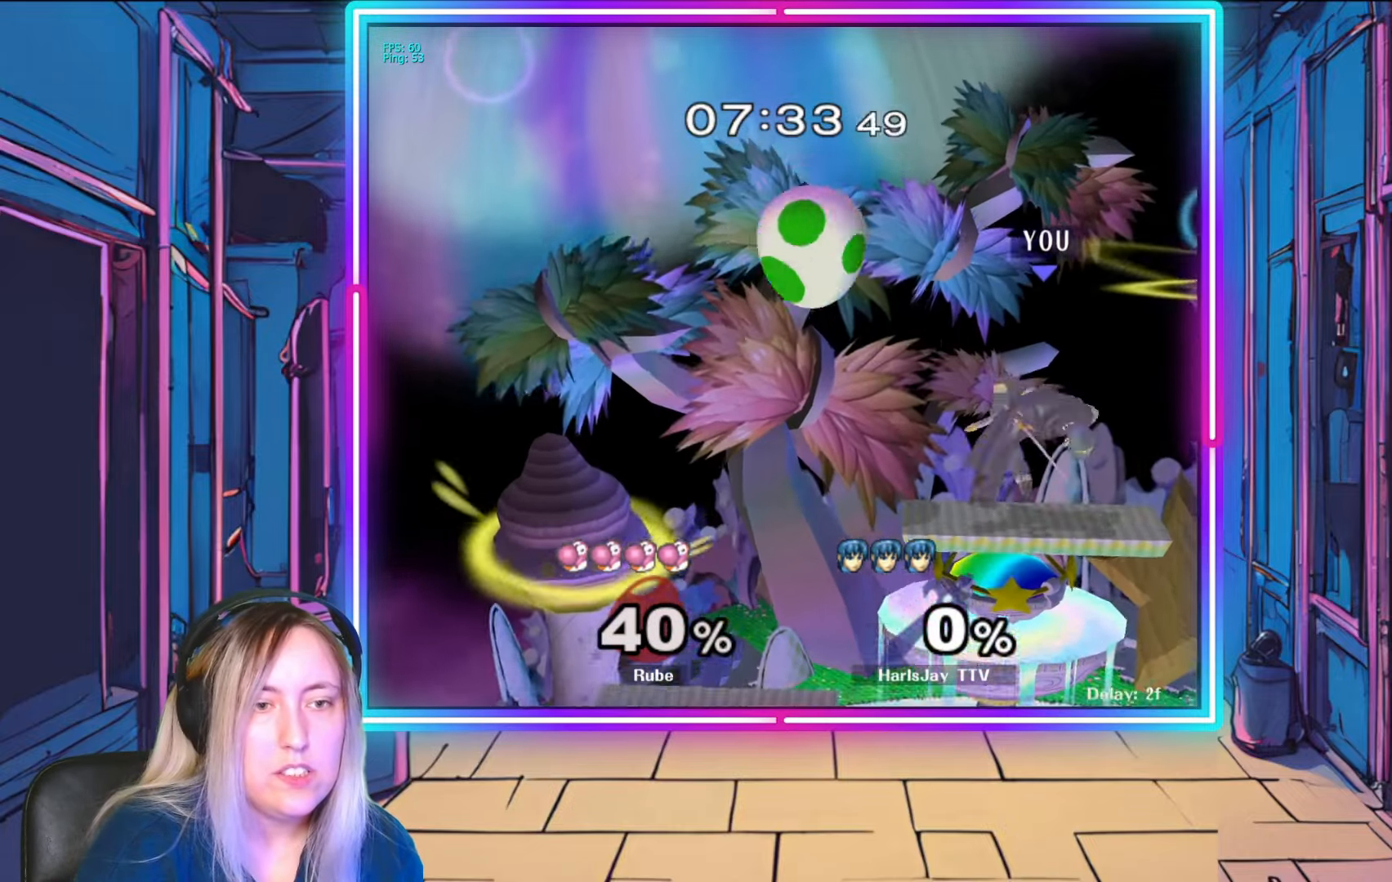
{"buttons": ["Y"], "left_stick": "center", "right_stick": "center", "events": [[133, "left_stick", "down"], [467, "left_stick", "center"], [483, "Y", "down"]]}
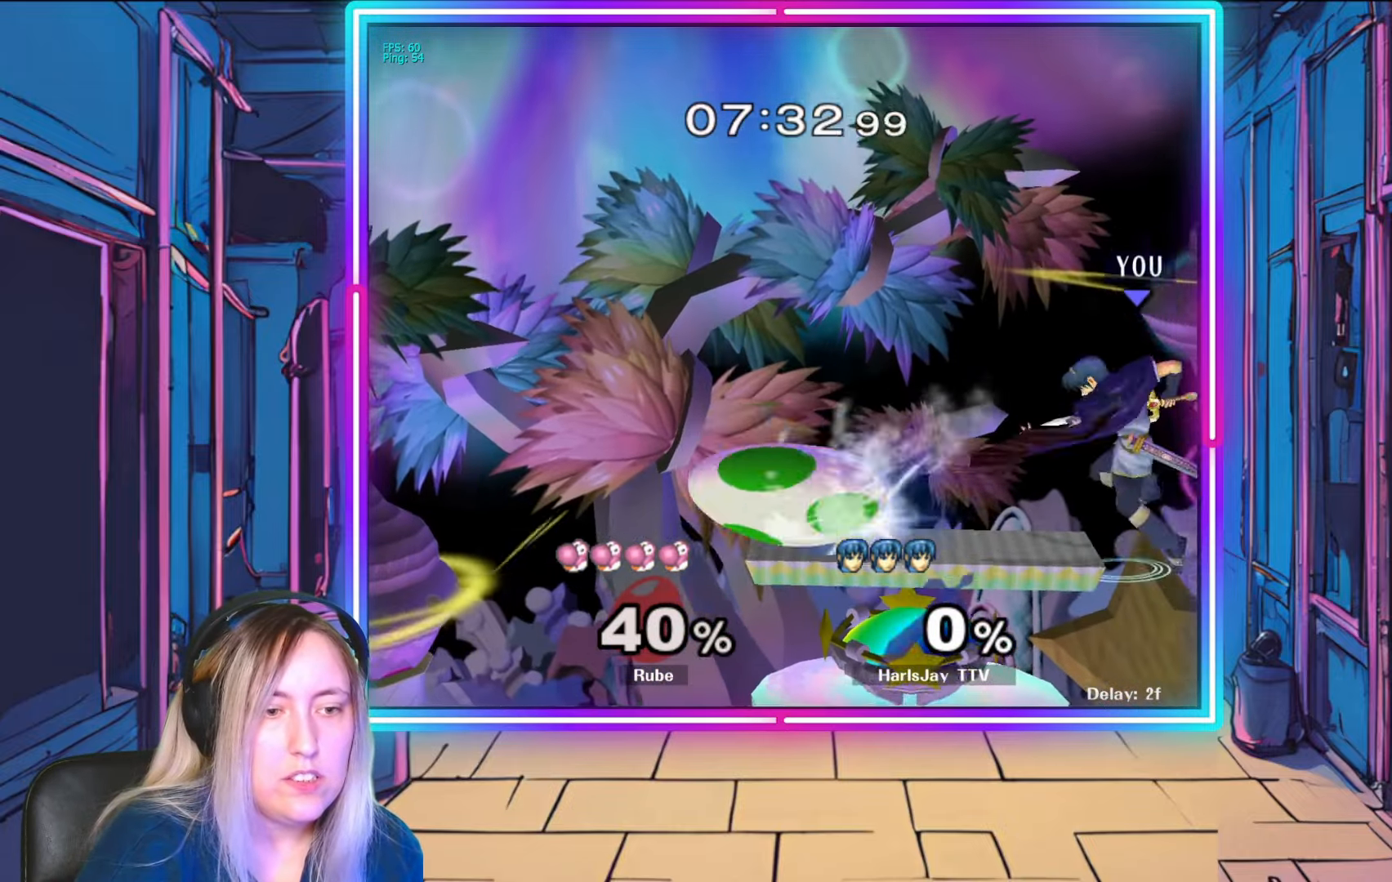
{"buttons": [], "left_stick": "down-left", "right_stick": "center", "events": [[17, "left_stick", "up-left"], [50, "Y", "up"], [100, "A", "down"], [100, "left_stick", "left"], [217, "A", "up"], [267, "left_stick", "down-left"]]}
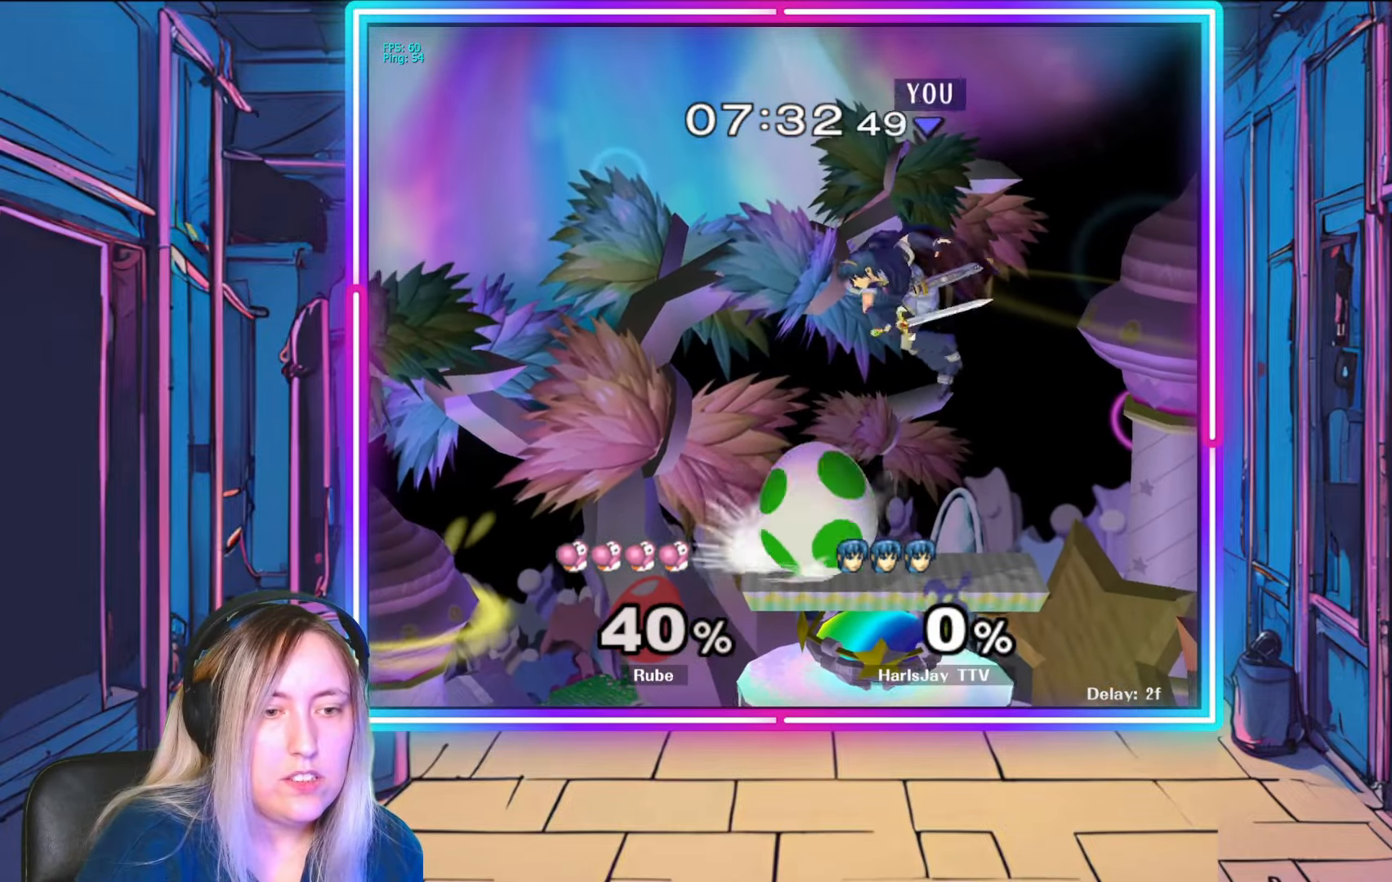
{"buttons": [], "left_stick": "center", "right_stick": "center", "events": [[67, "A", "down"], [200, "A", "up"], [233, "A", "down"], [317, "left_stick", "down-right"], [350, "A", "up"], [467, "left_stick", "center"]]}
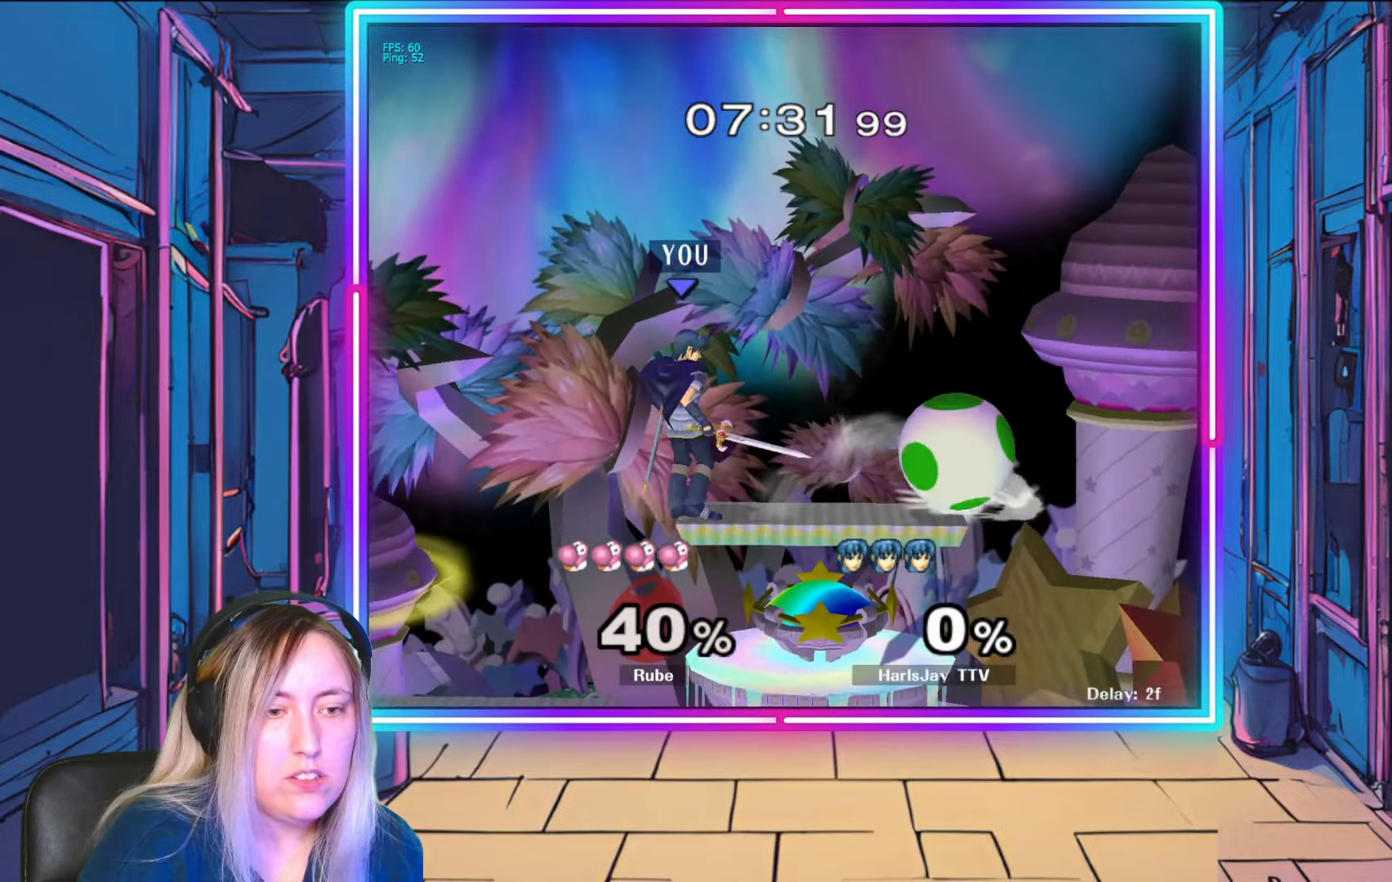
{"buttons": [], "left_stick": "center", "right_stick": "center", "events": [[50, "right_stick", "right"], [133, "left_stick", "down-left"], [200, "left_stick", "down-right"], [383, "right_stick", "center"], [500, "left_stick", "center"]]}